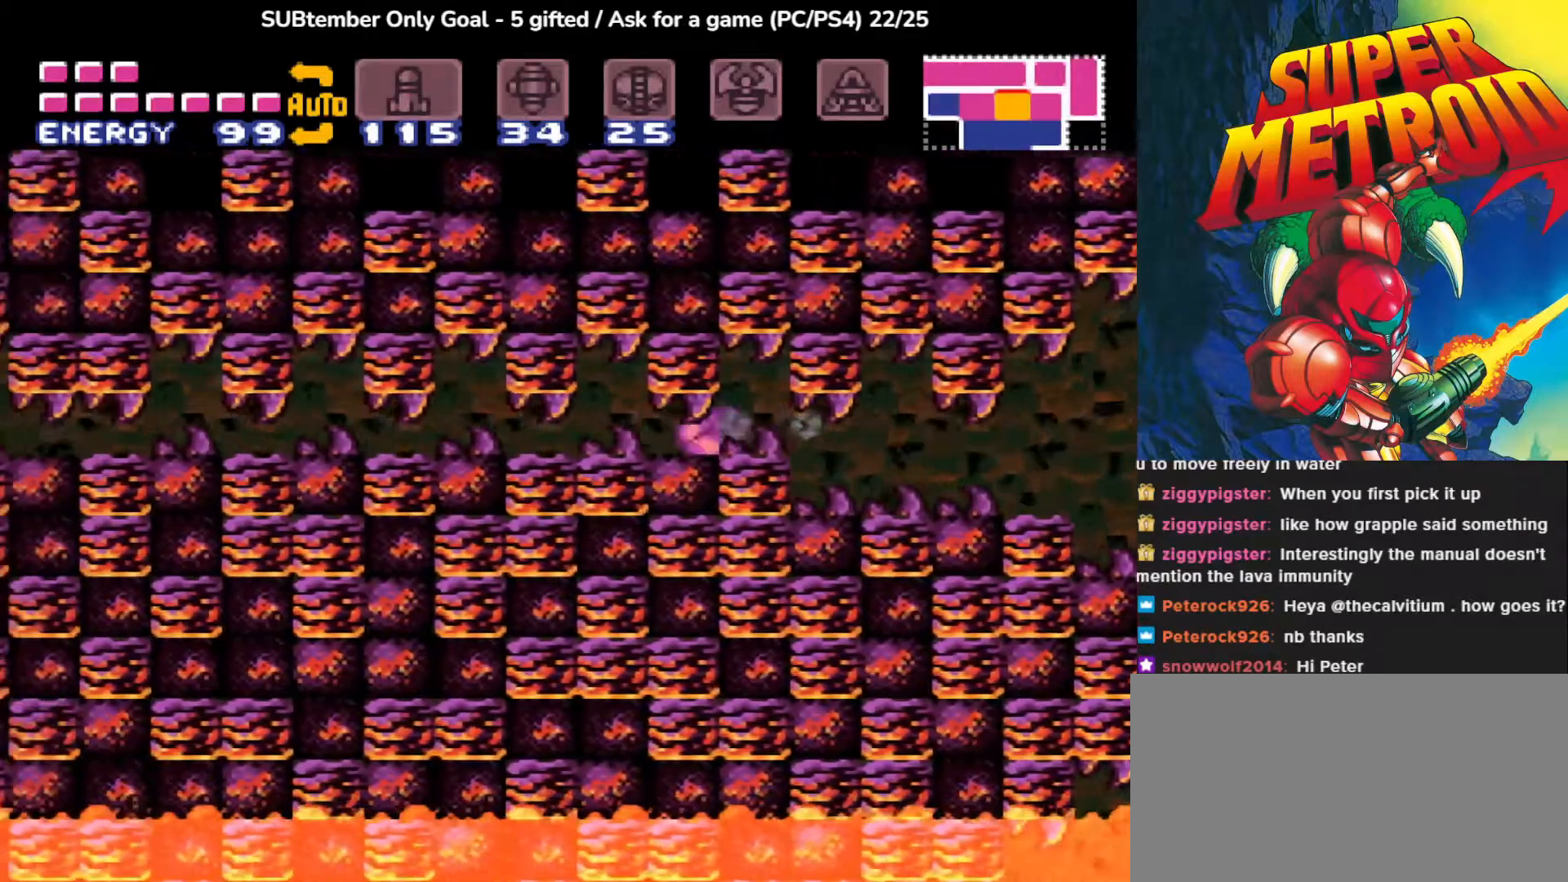
Gameplay with a controller (PlayStation layout); each line is a JSON object with the inputs held at the frame after it. "events" lists button and stick changes between this image and that frame as [ms after this image, input, new state], when the widget could be followed in between. Not read: left_stick right_stick.
{"buttons": ["DPAD_LEFT"], "events": []}
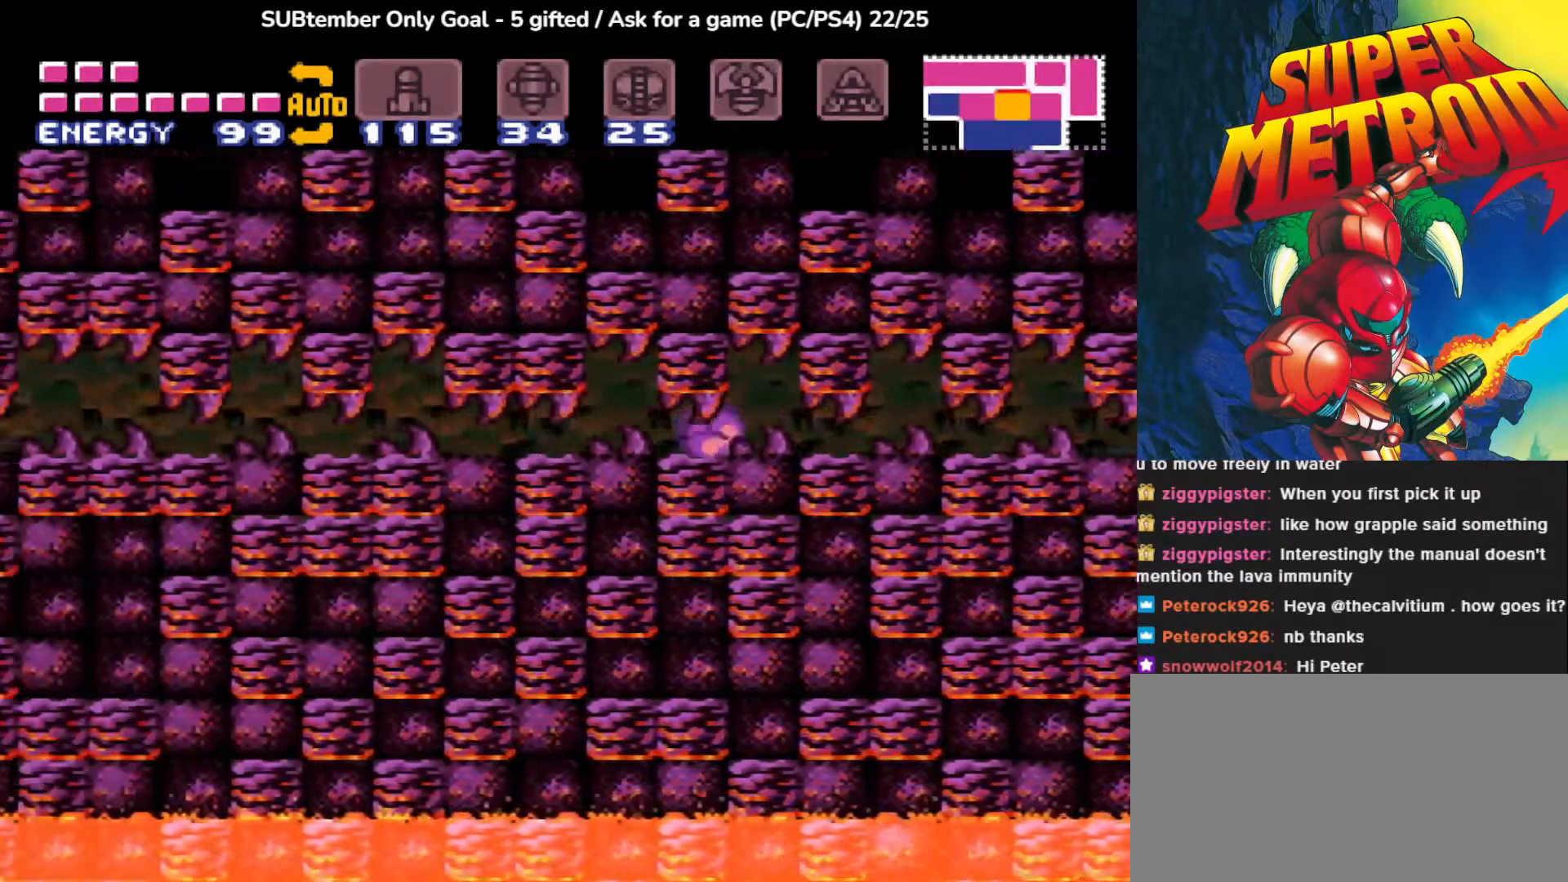
{"buttons": ["DPAD_LEFT"], "events": []}
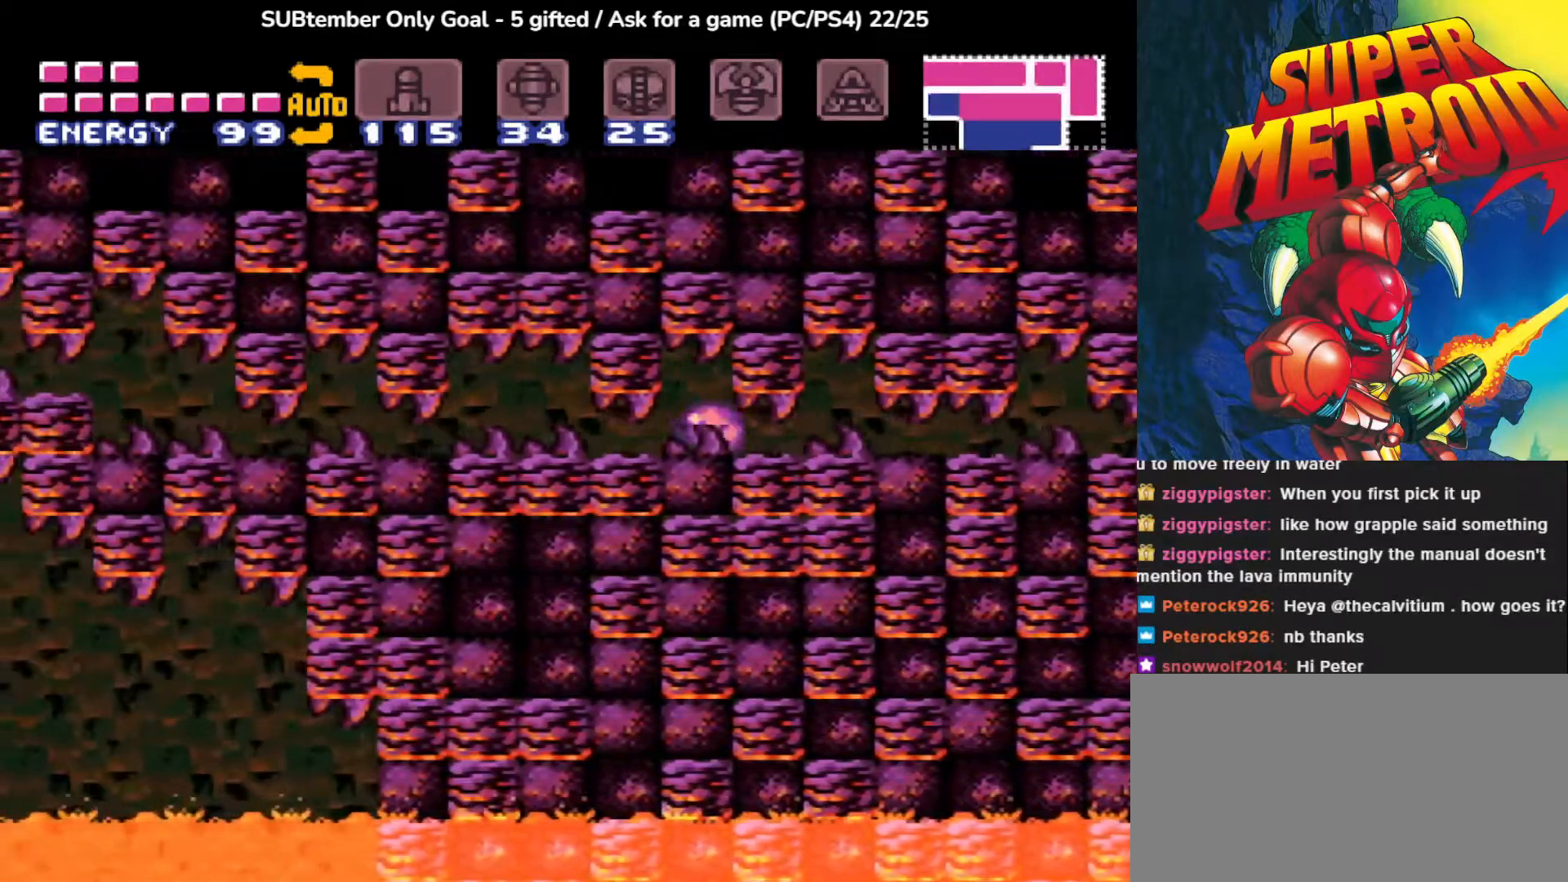
{"buttons": ["DPAD_LEFT"], "events": []}
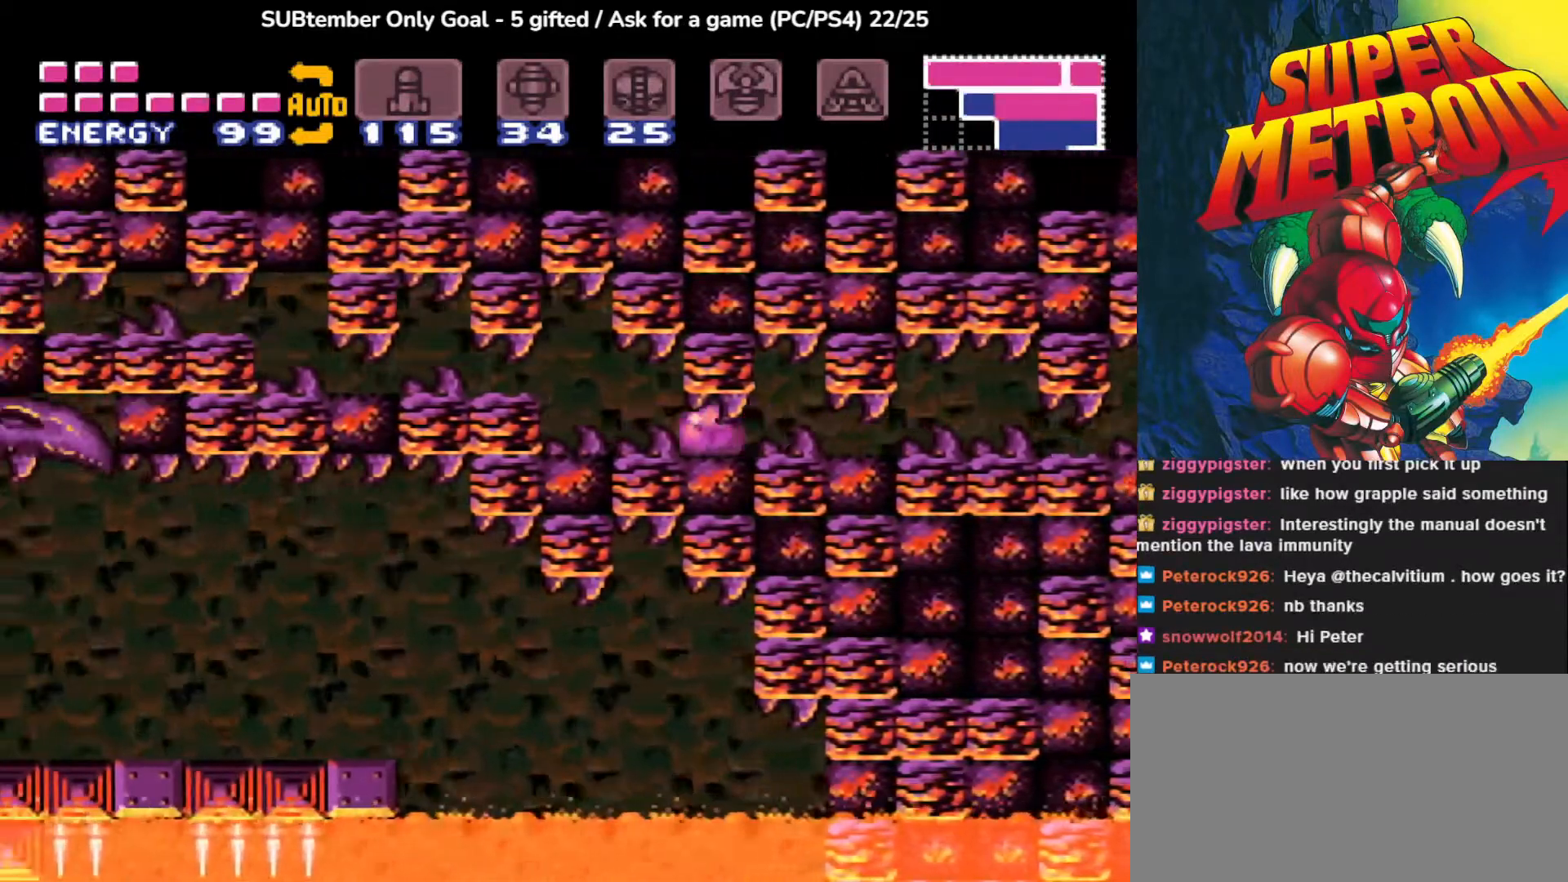
{"buttons": ["DPAD_LEFT"], "events": [[217, "CROSS", "down"], [367, "CROSS", "up"]]}
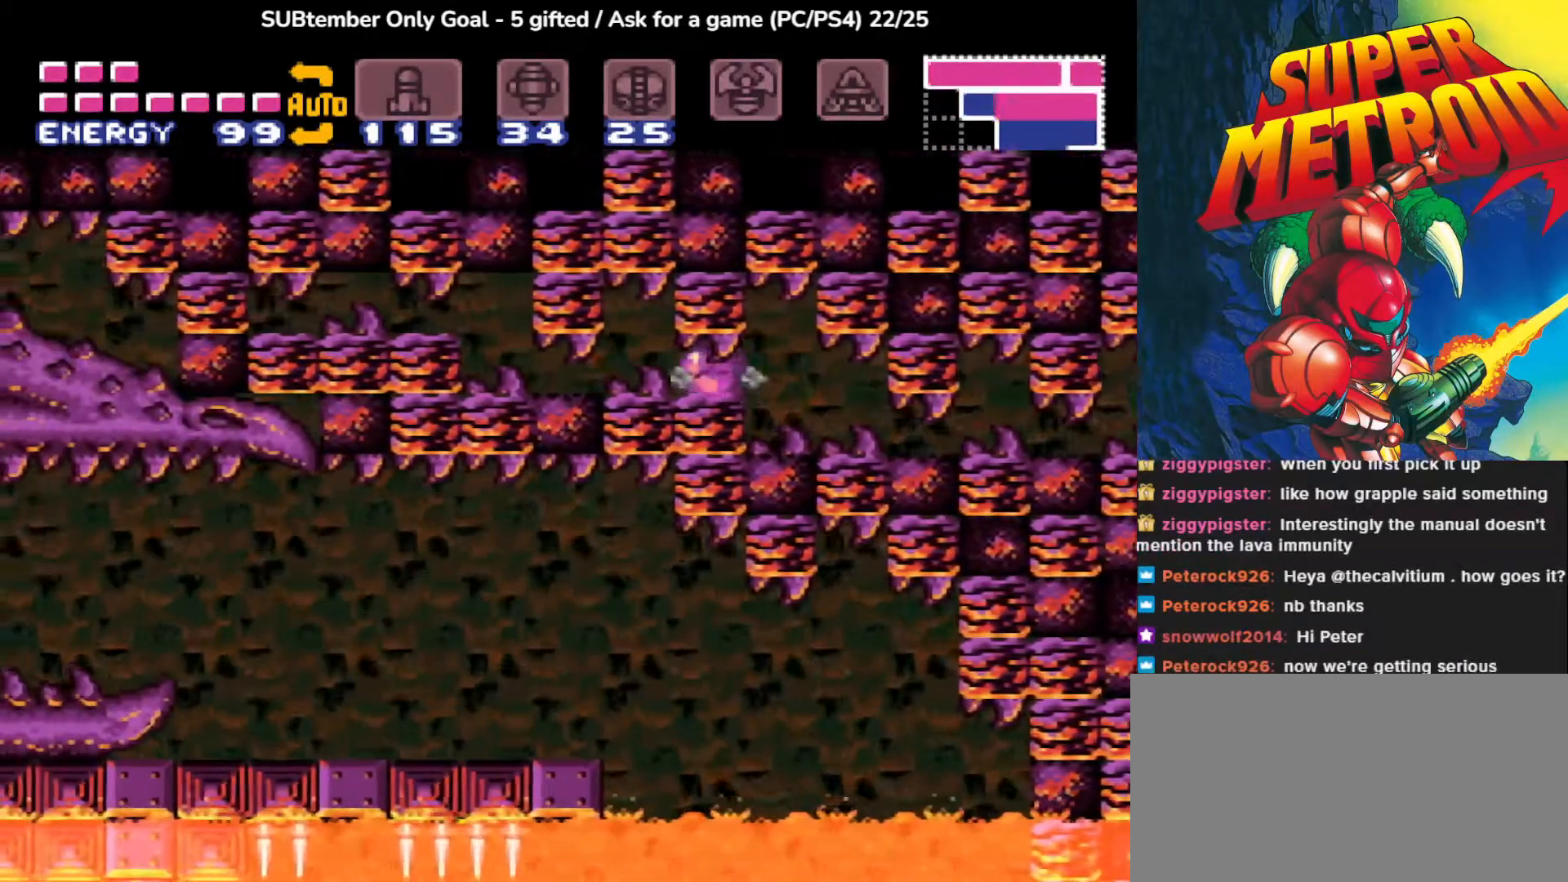
{"buttons": ["CROSS", "DPAD_LEFT"], "events": [[350, "CROSS", "down"]]}
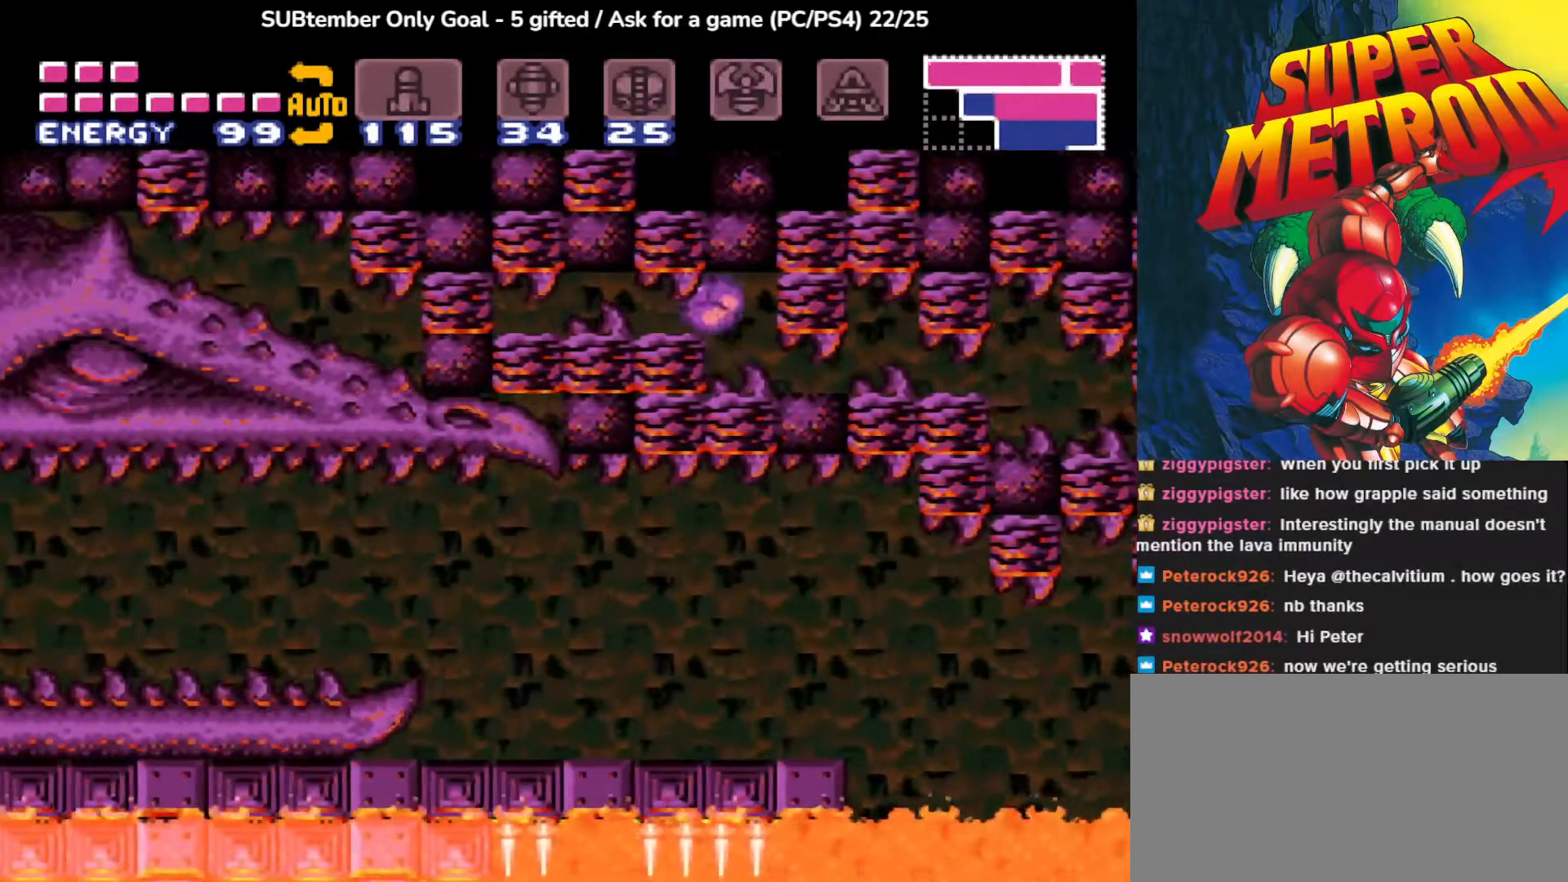
{"buttons": ["CROSS", "DPAD_LEFT"], "events": [[50, "CROSS", "up"], [417, "CROSS", "down"]]}
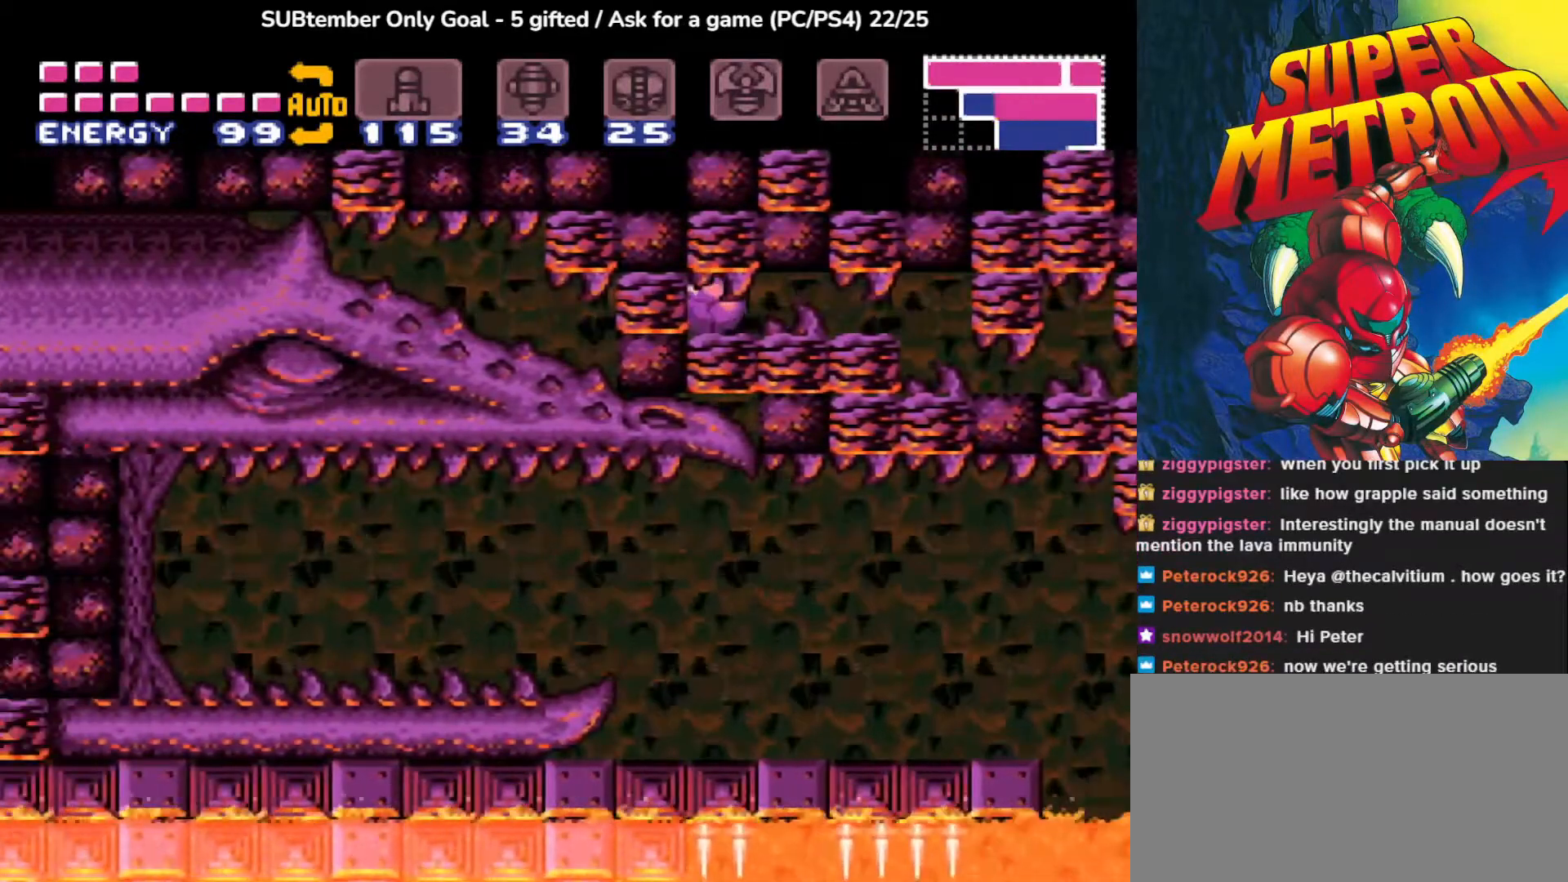
{"buttons": [], "events": [[183, "DPAD_LEFT", "up"], [233, "CROSS", "up"], [333, "SQUARE", "down"], [467, "SQUARE", "up"]]}
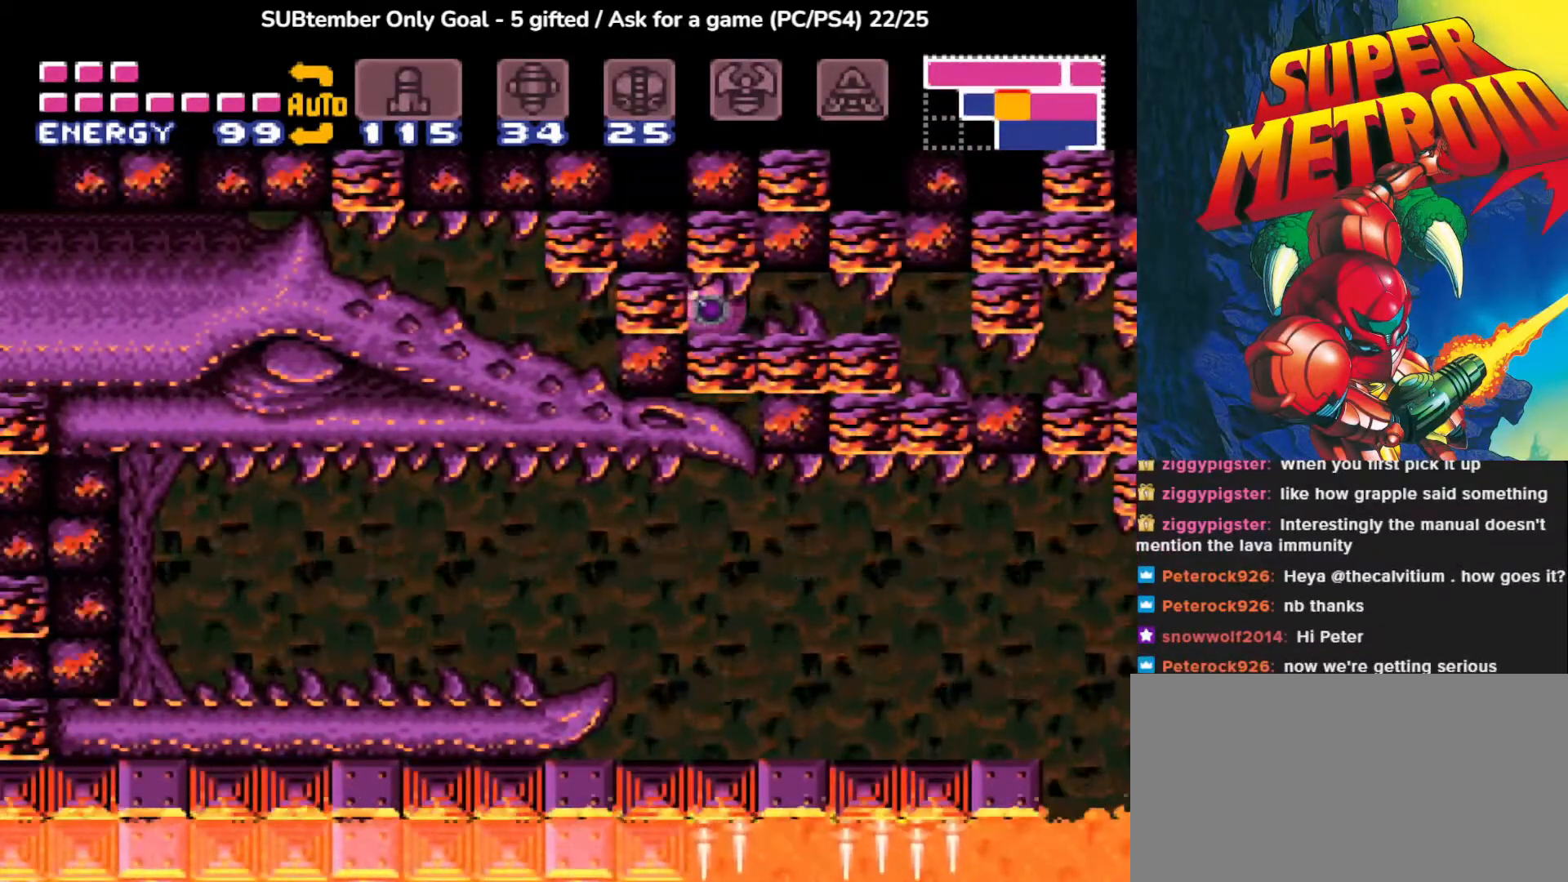
{"buttons": ["SQUARE"], "events": [[83, "SQUARE", "down"], [117, "DPAD_RIGHT", "down"], [217, "SQUARE", "up"], [250, "DPAD_RIGHT", "up"], [400, "SQUARE", "down"]]}
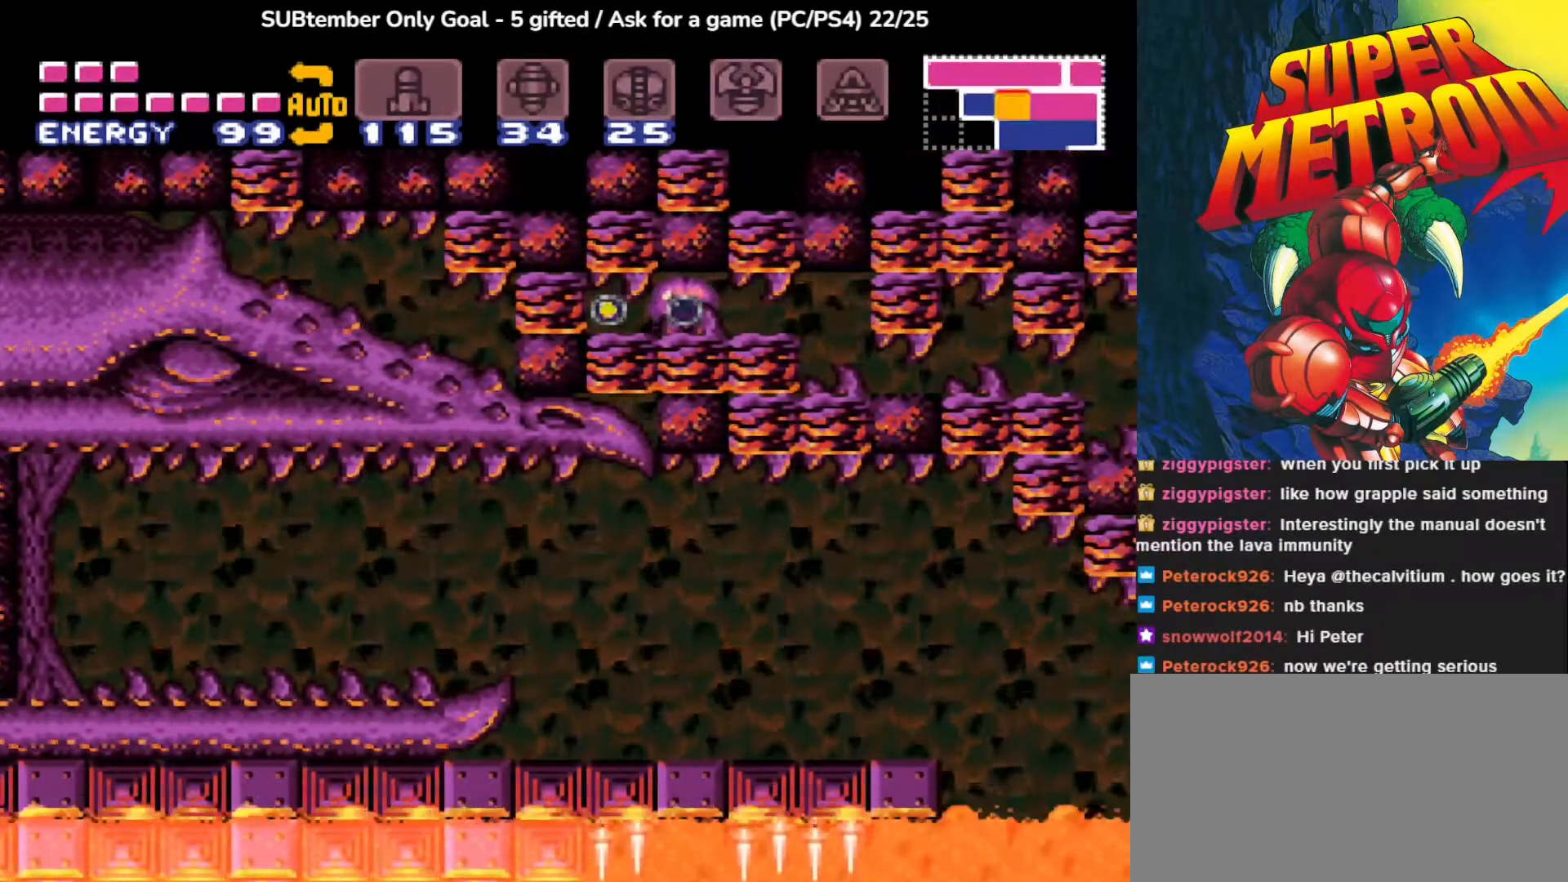
{"buttons": ["DPAD_RIGHT"], "events": [[33, "SQUARE", "up"], [100, "DPAD_RIGHT", "down"]]}
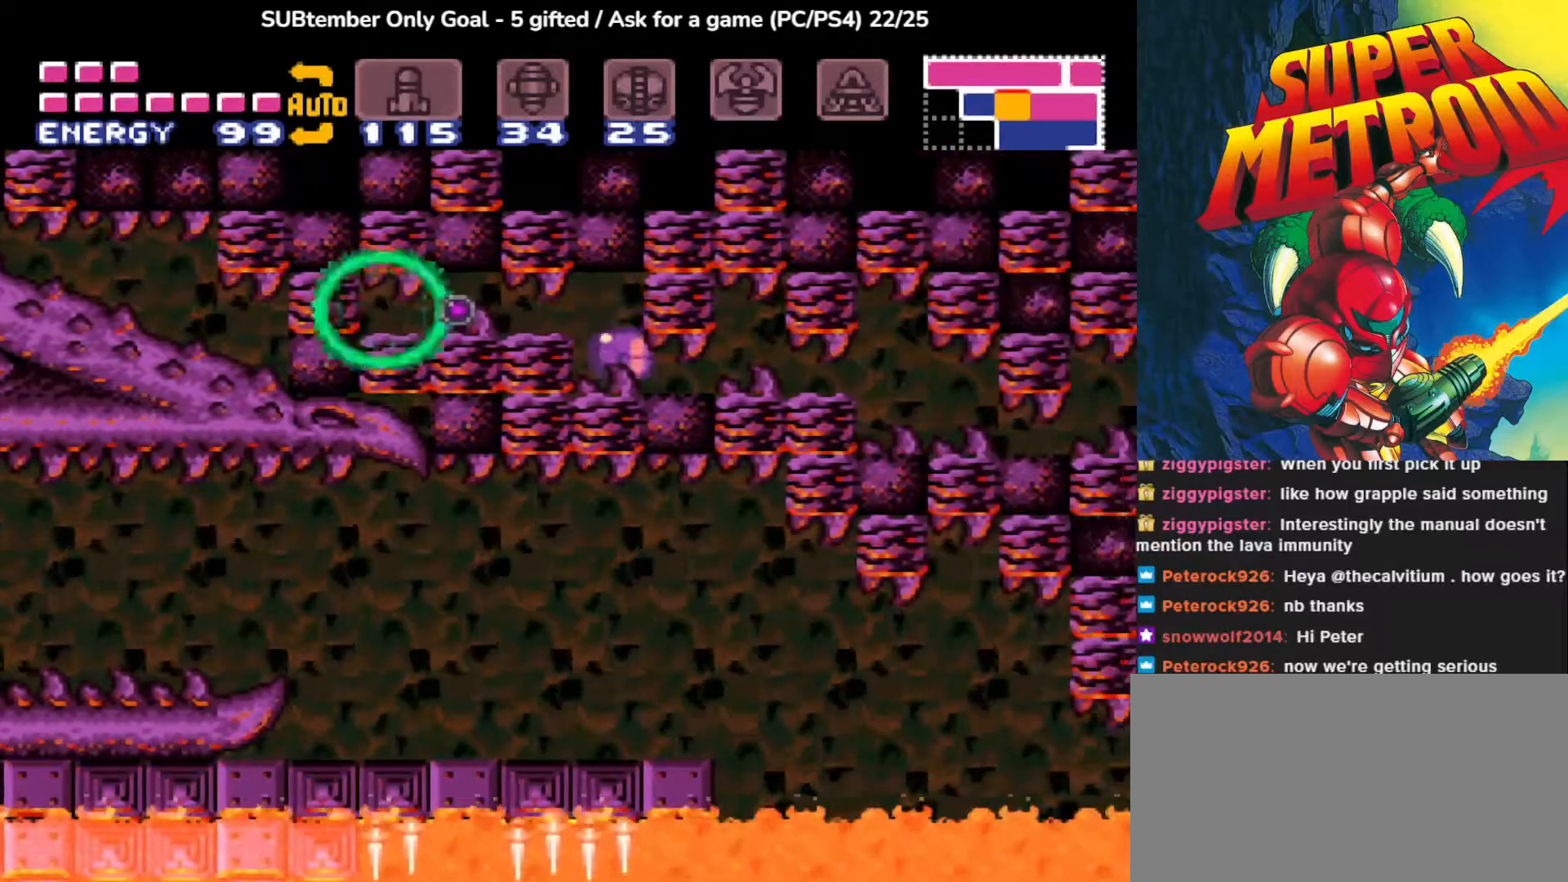
{"buttons": ["DPAD_RIGHT"], "events": []}
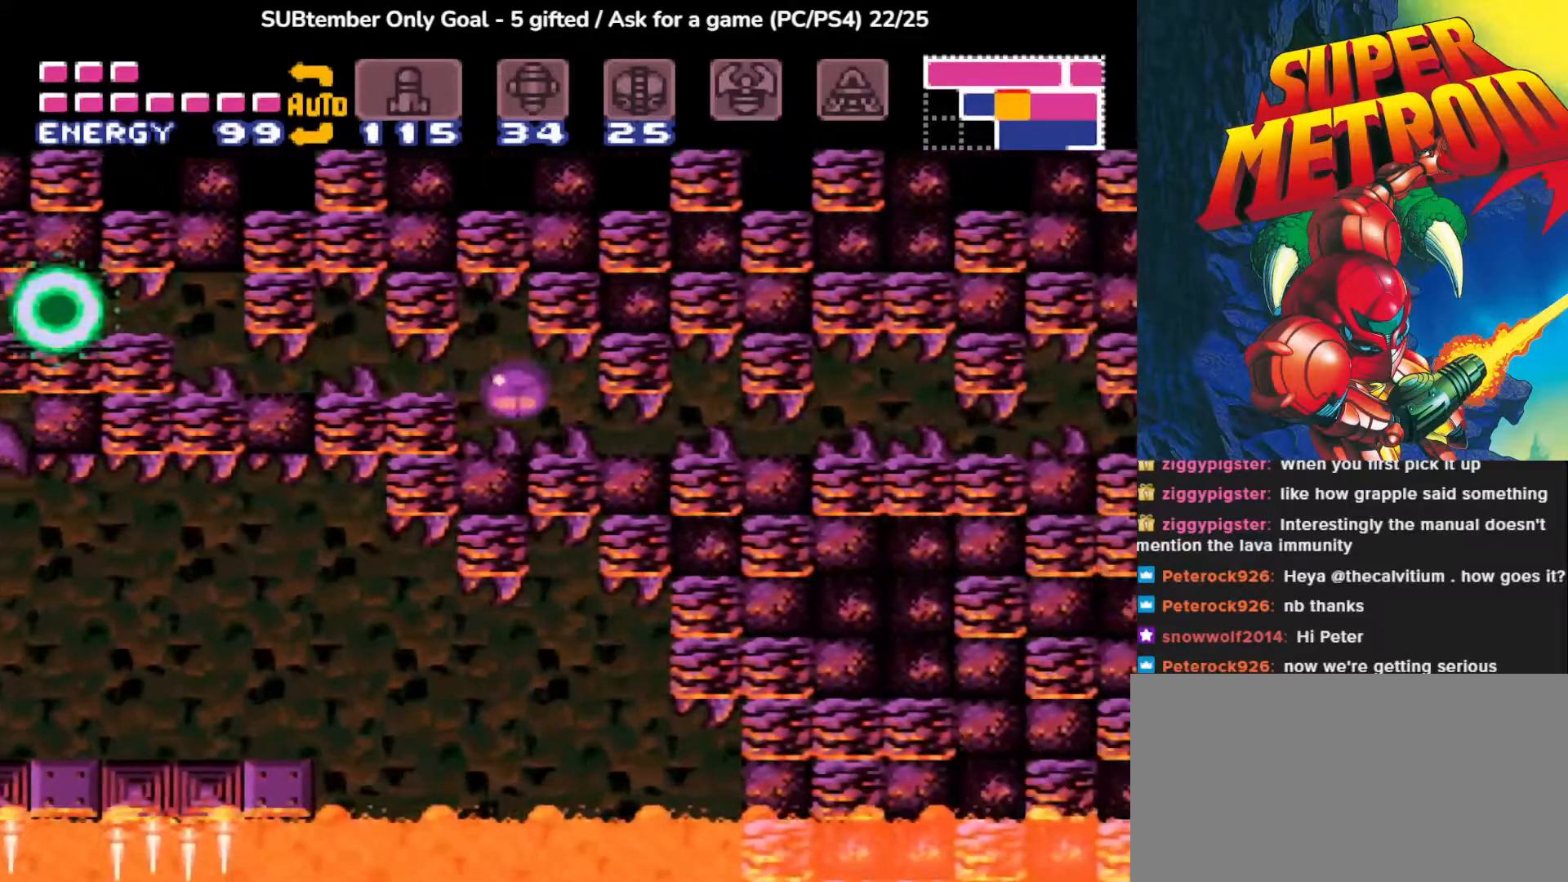
{"buttons": ["DPAD_RIGHT"], "events": []}
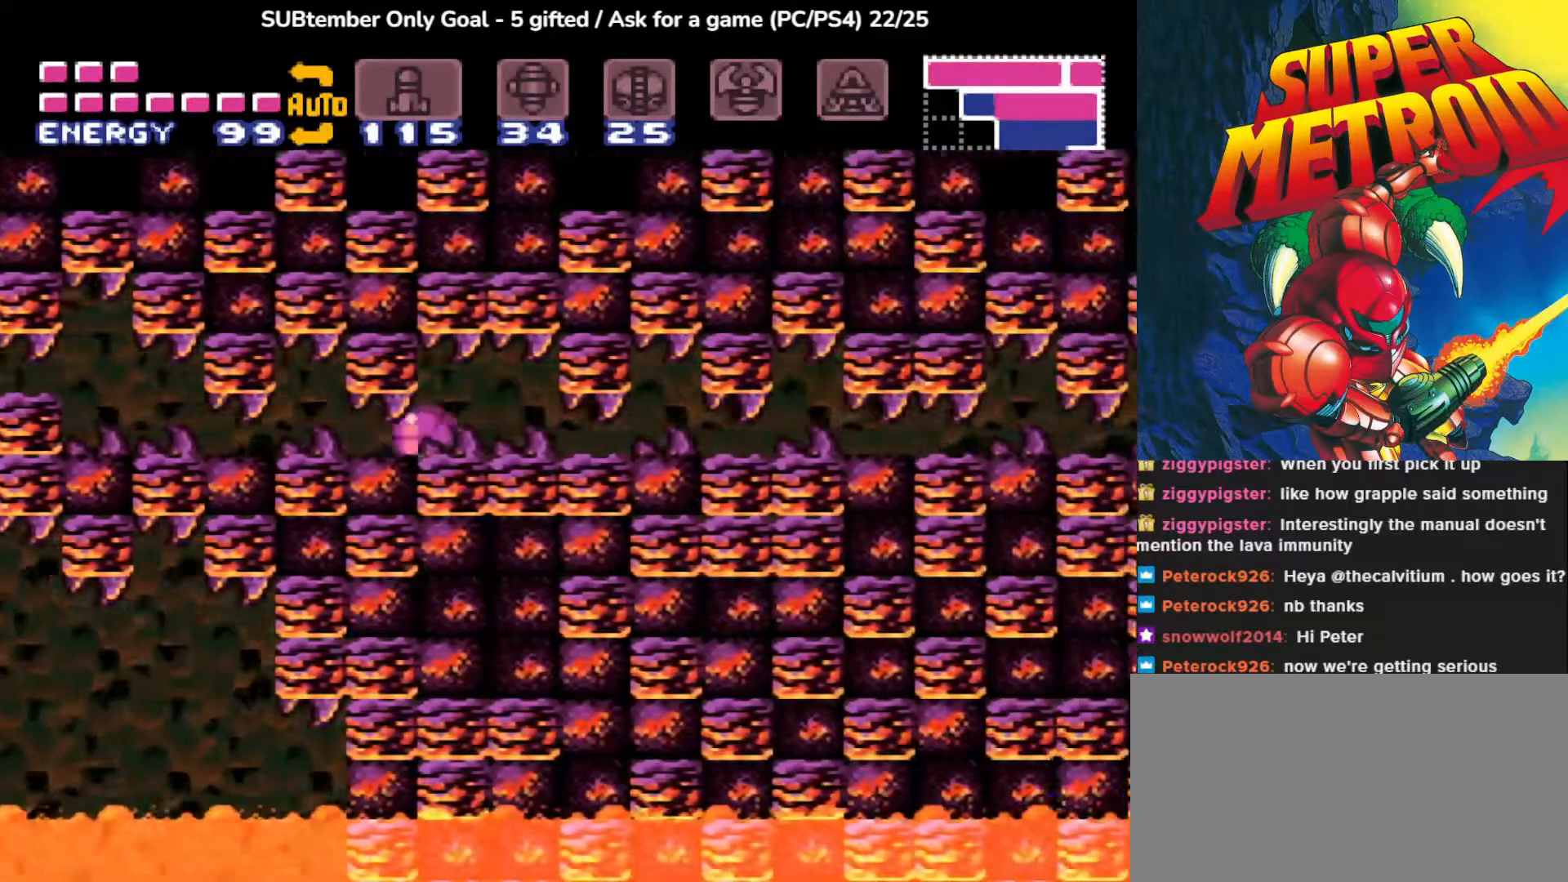
{"buttons": ["DPAD_RIGHT"], "events": []}
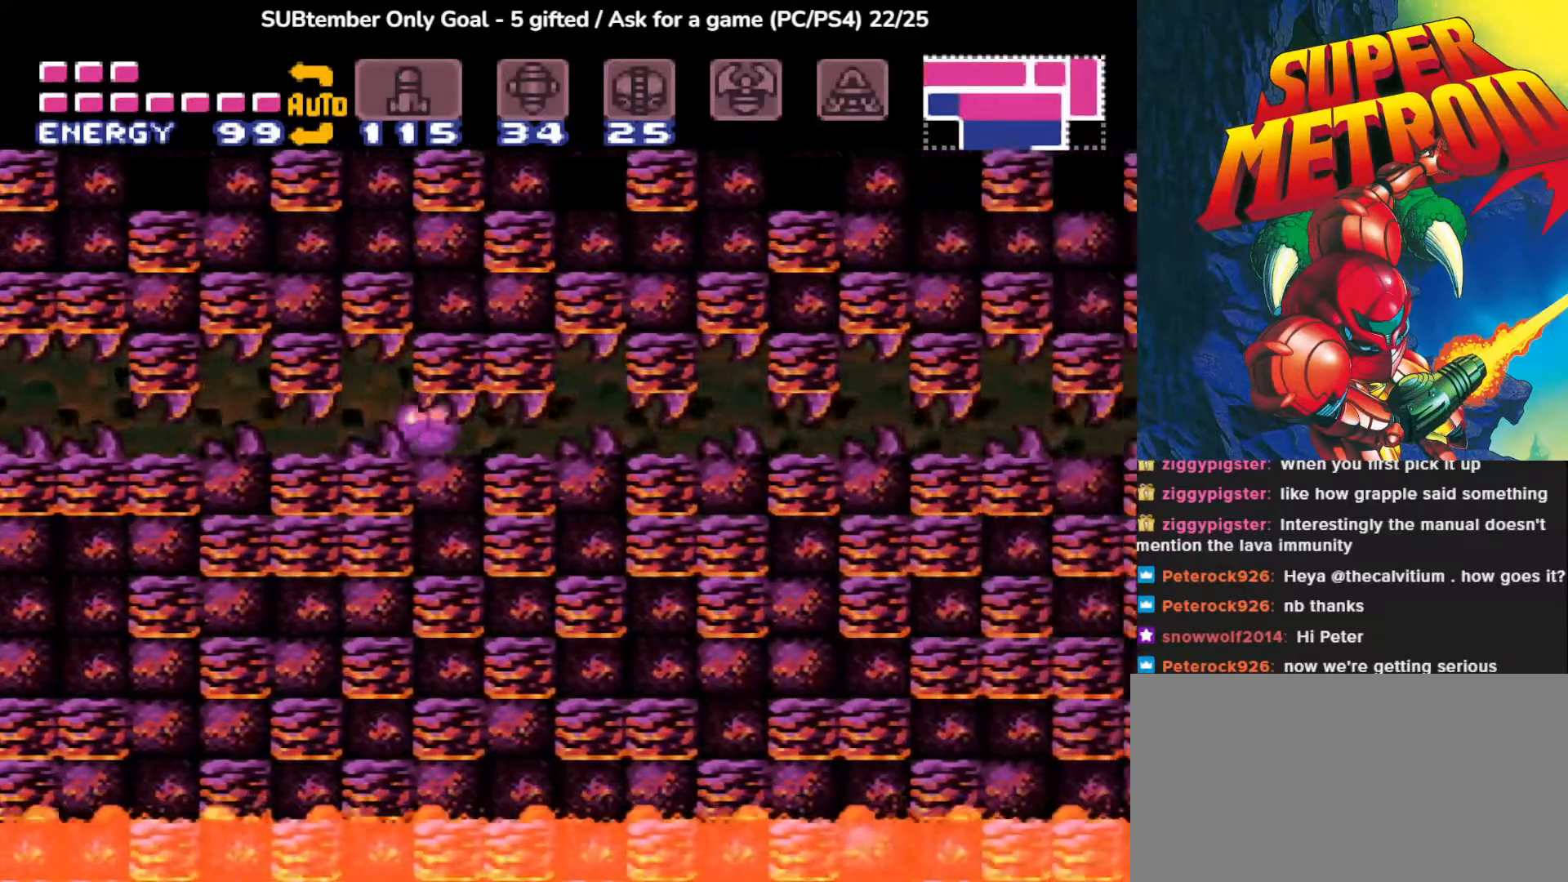
{"buttons": ["DPAD_RIGHT"], "events": []}
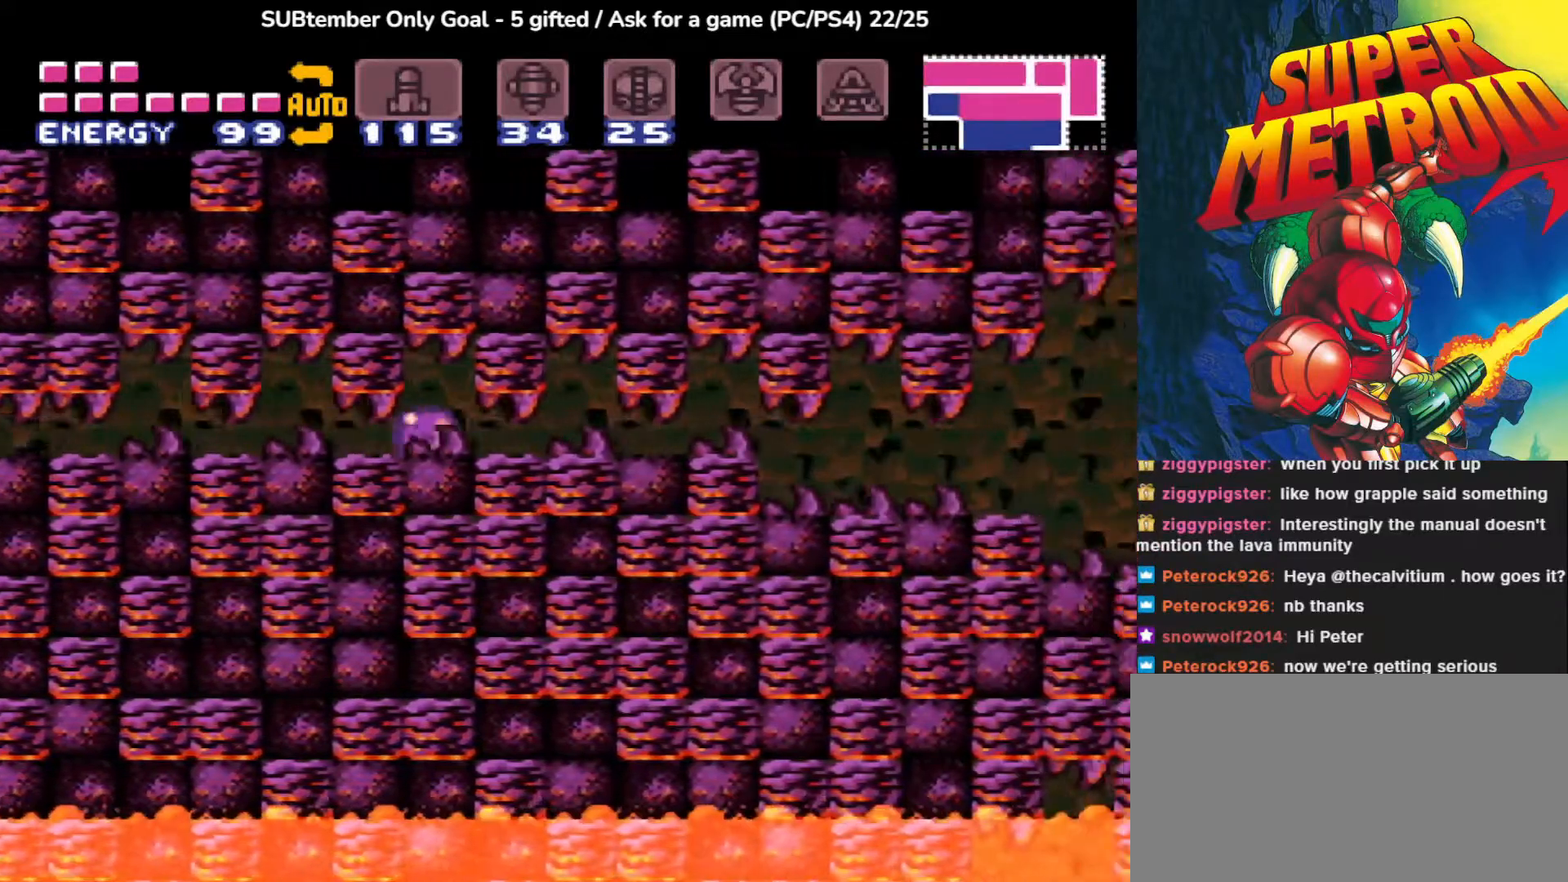
{"buttons": ["DPAD_RIGHT"], "events": []}
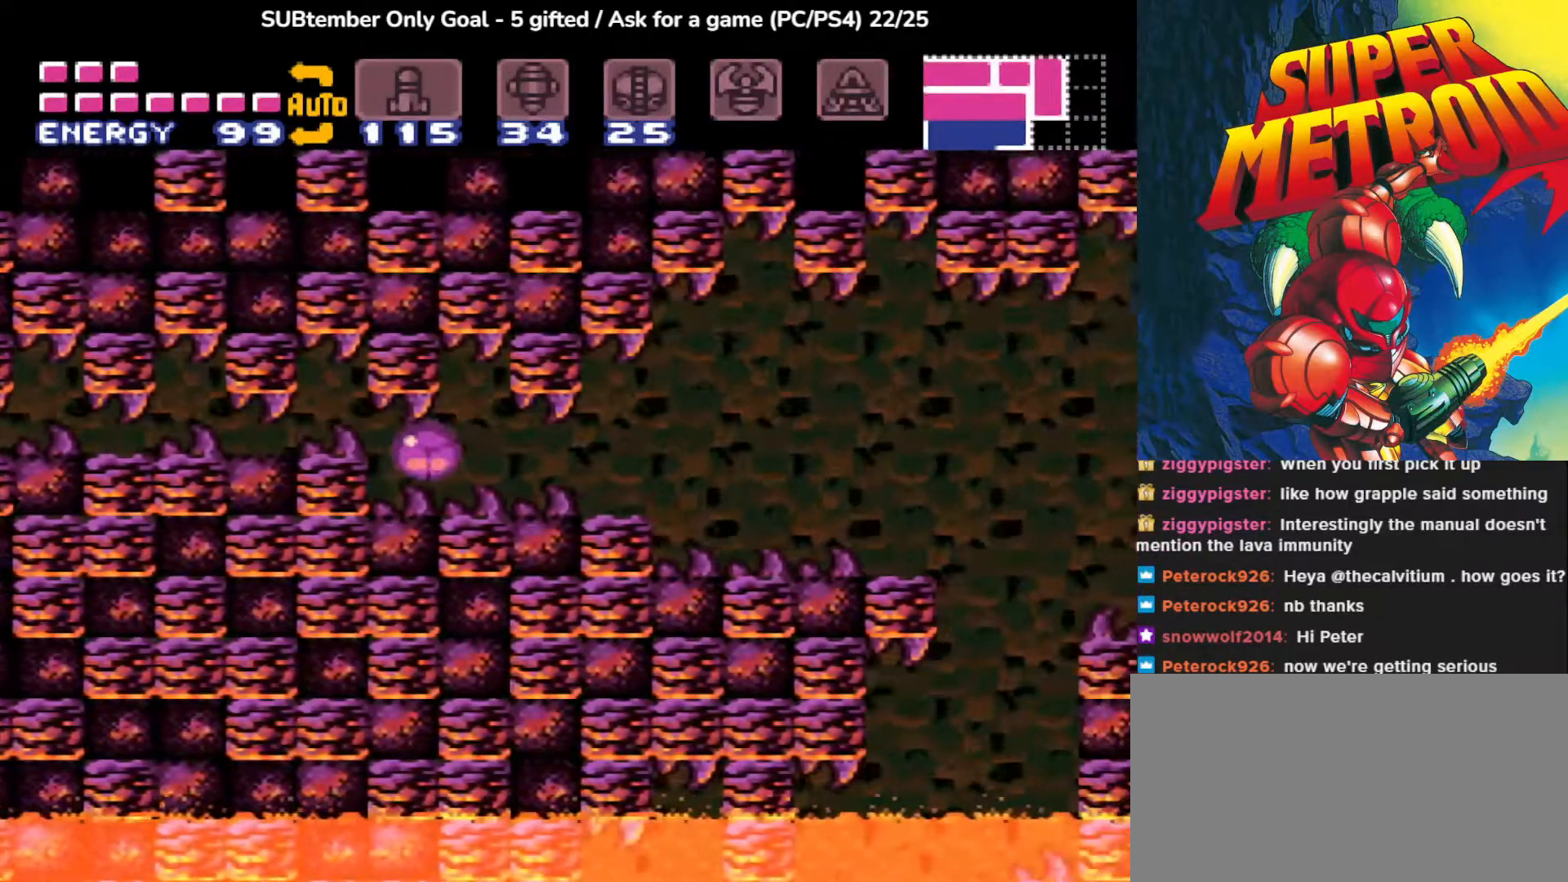
{"buttons": ["DPAD_RIGHT"], "events": []}
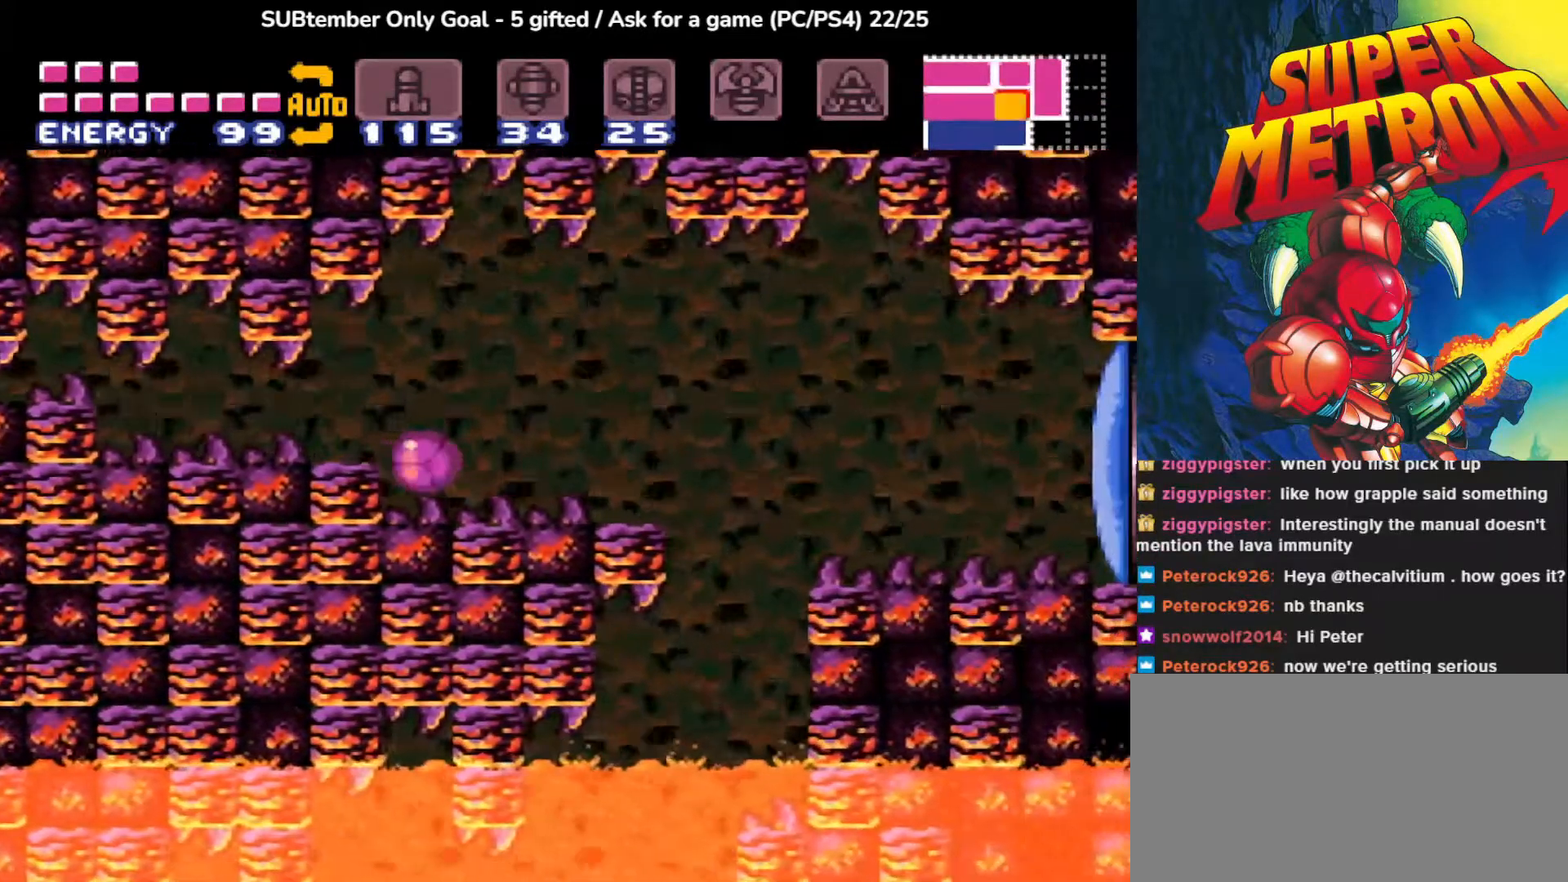
{"buttons": ["DPAD_RIGHT"], "events": [[100, "DPAD_UP", "down"], [117, "DPAD_RIGHT", "up"], [267, "DPAD_UP", "up"], [417, "DPAD_UP", "down"], [450, "DPAD_RIGHT", "down"], [450, "DPAD_UP", "up"]]}
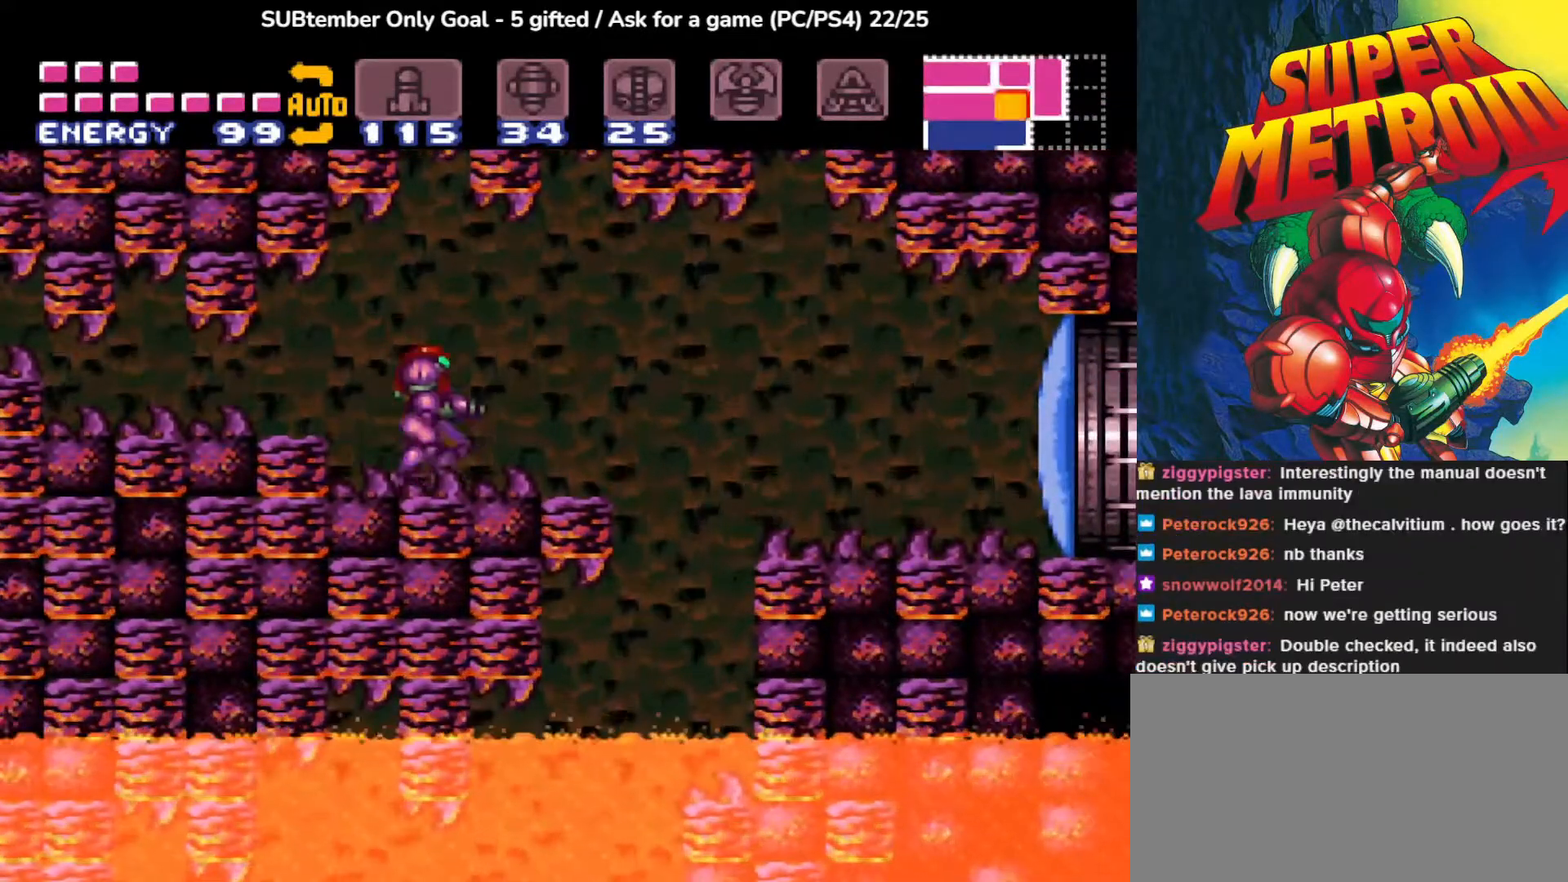
{"buttons": ["DPAD_RIGHT"], "events": []}
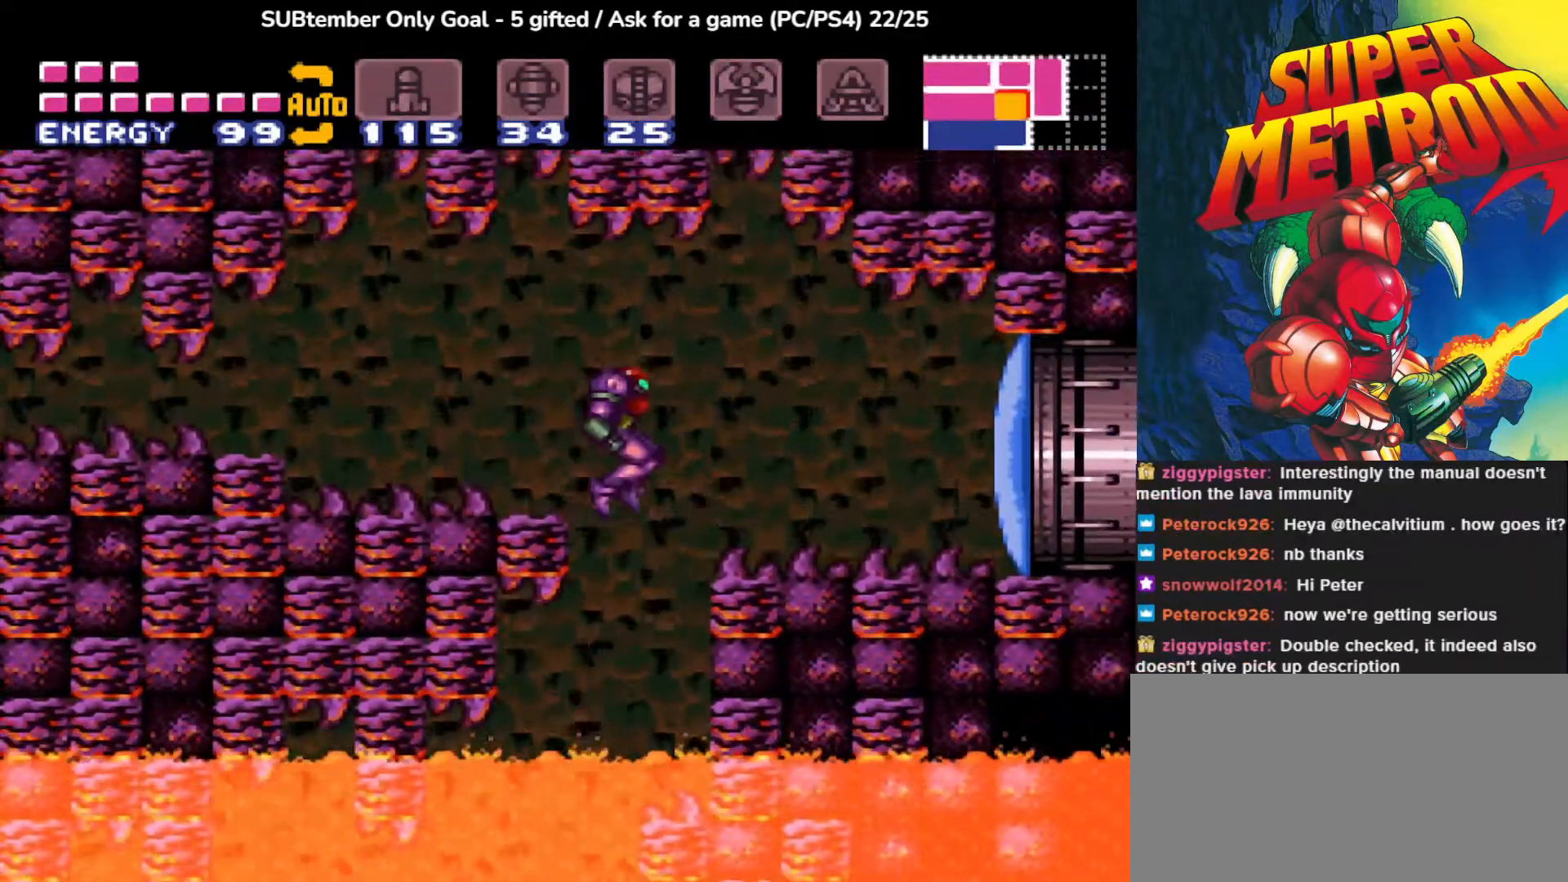
{"buttons": [], "events": [[200, "DPAD_RIGHT", "up"]]}
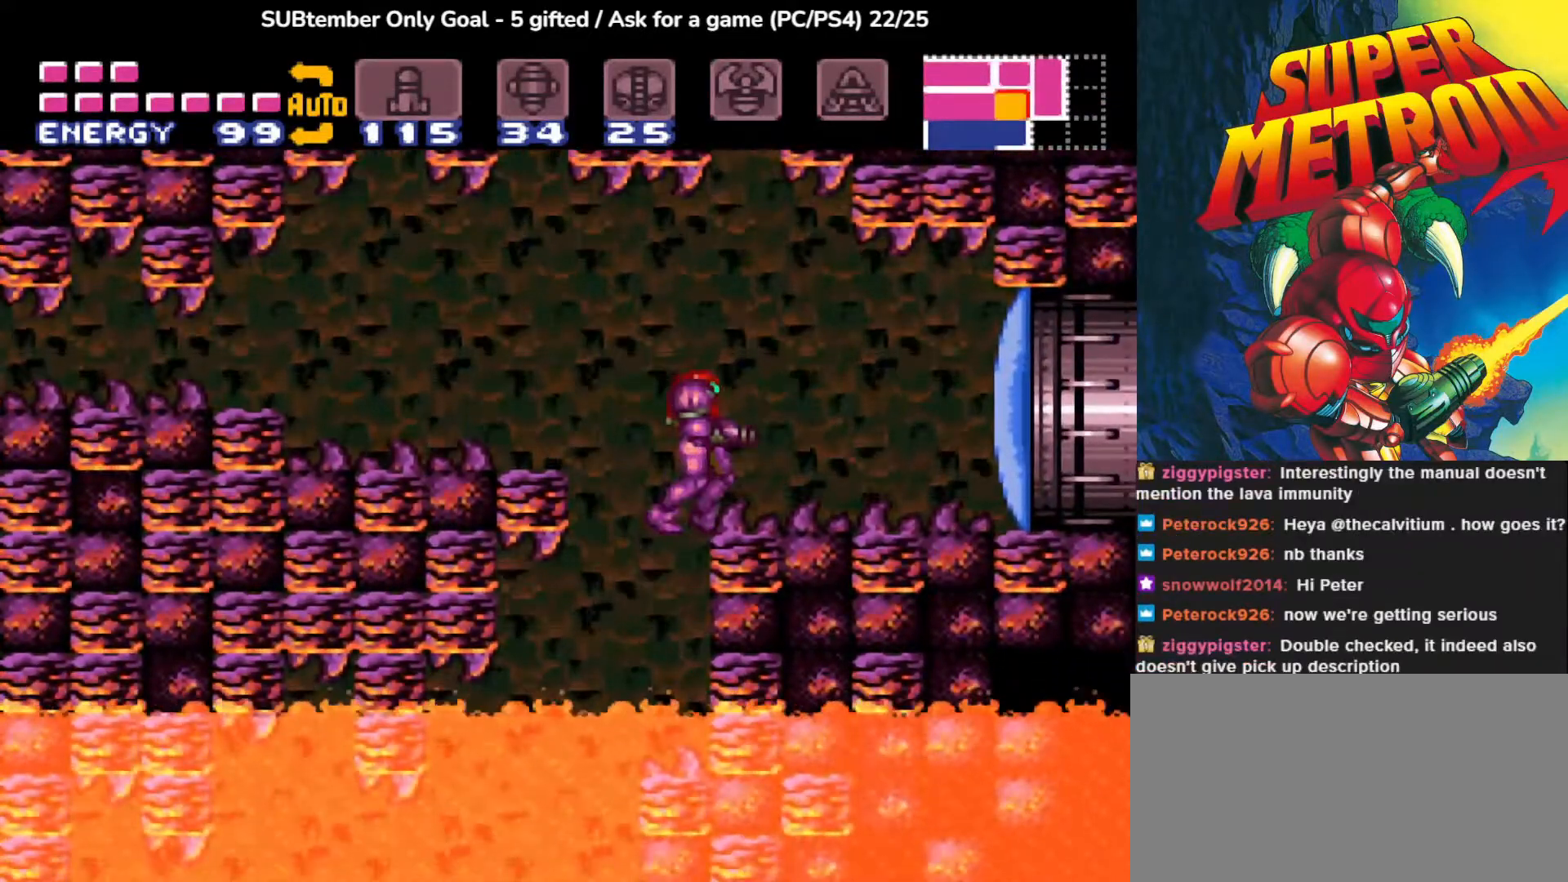
{"buttons": [], "events": []}
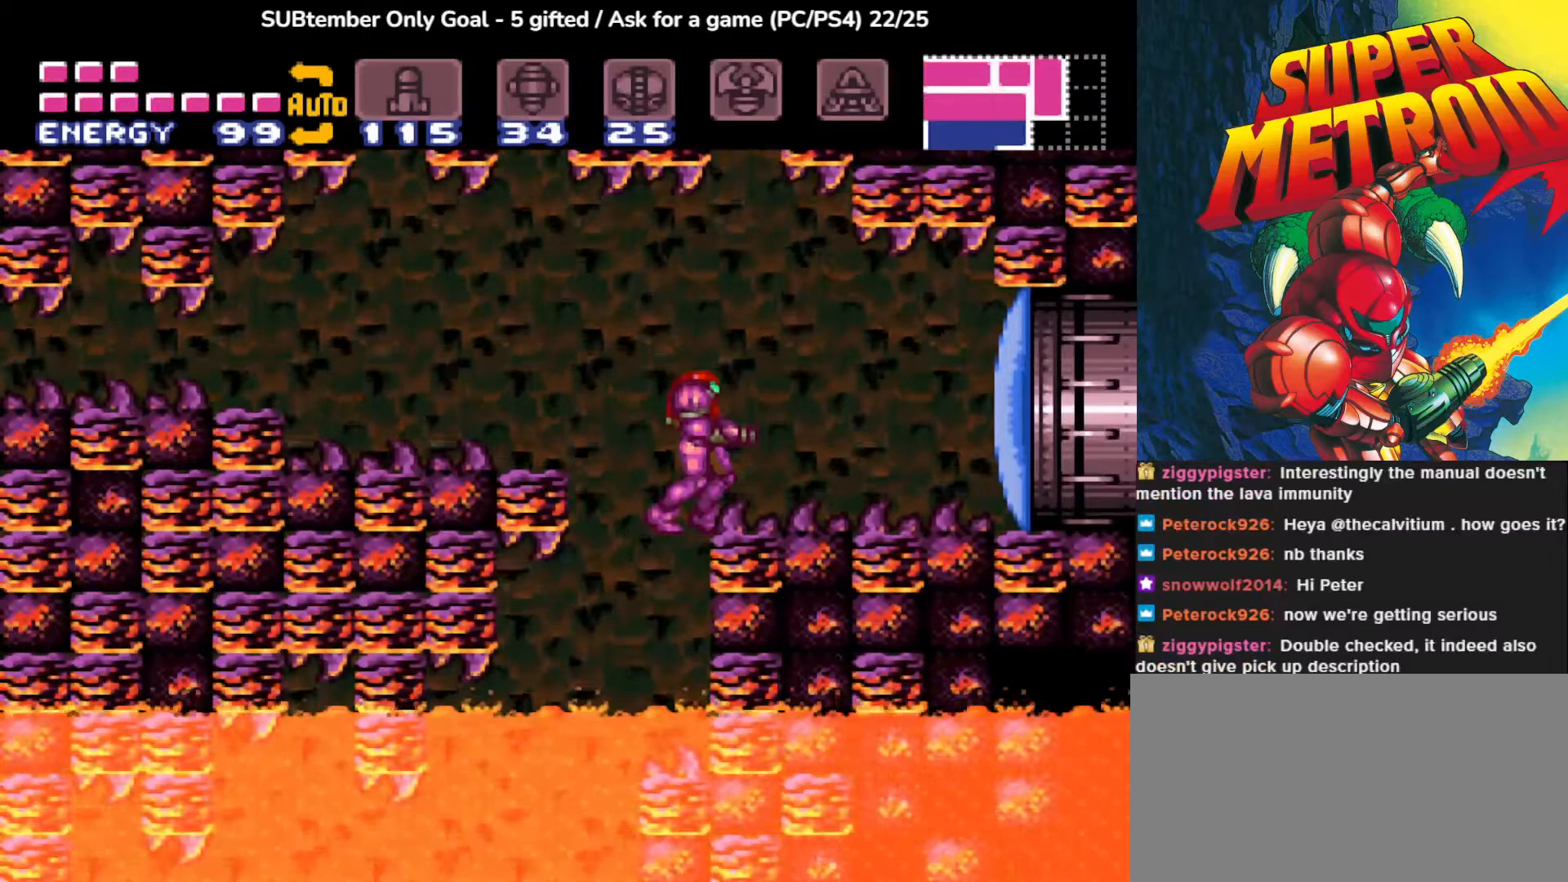
{"buttons": [], "events": []}
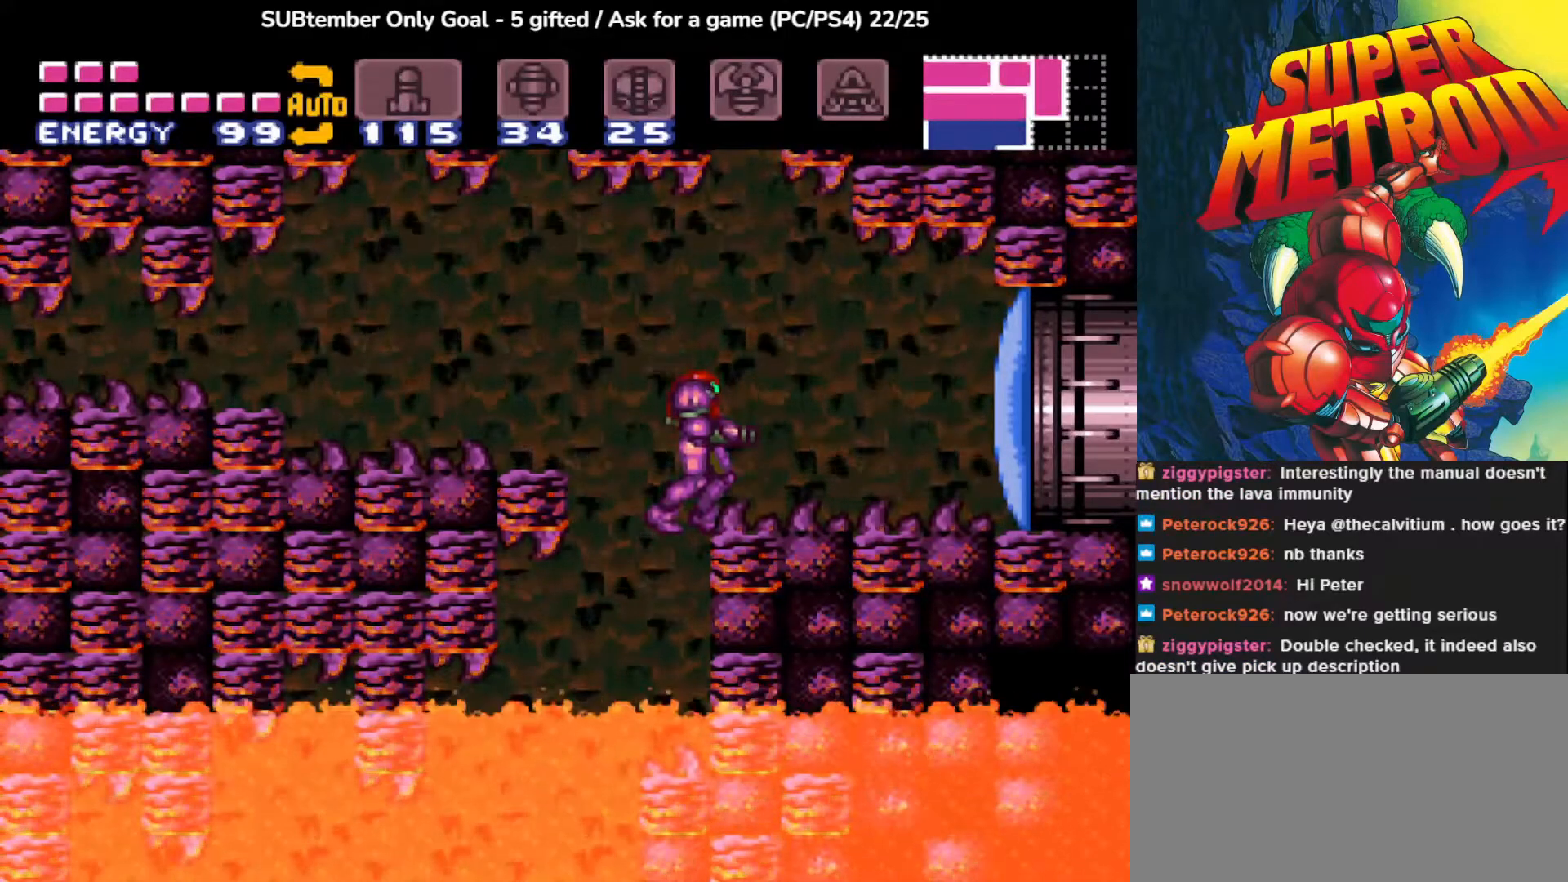
{"buttons": [], "events": []}
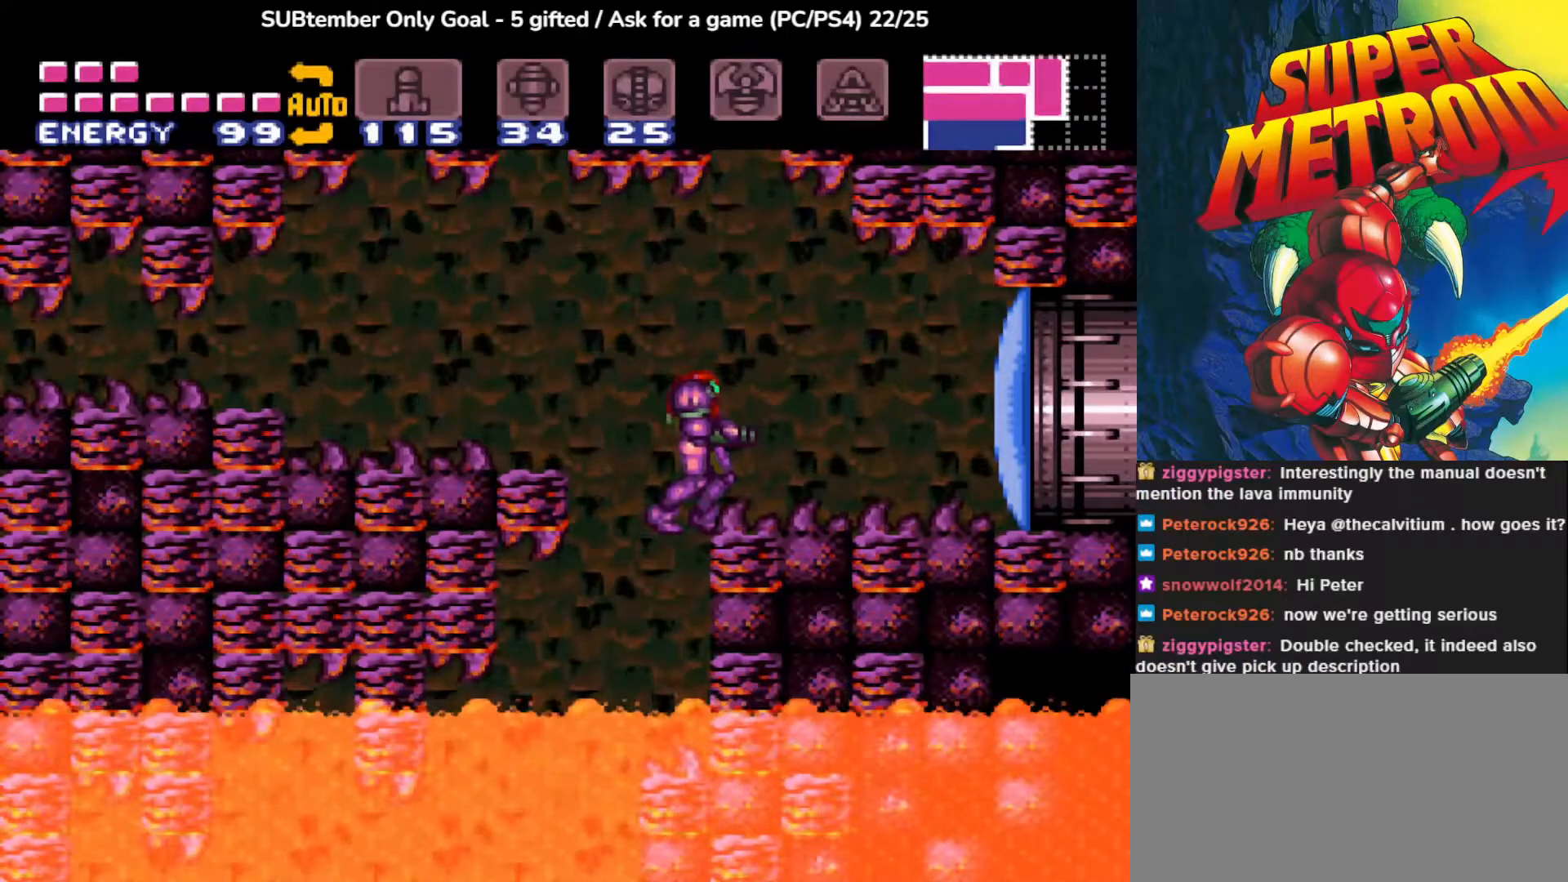
{"buttons": [], "events": []}
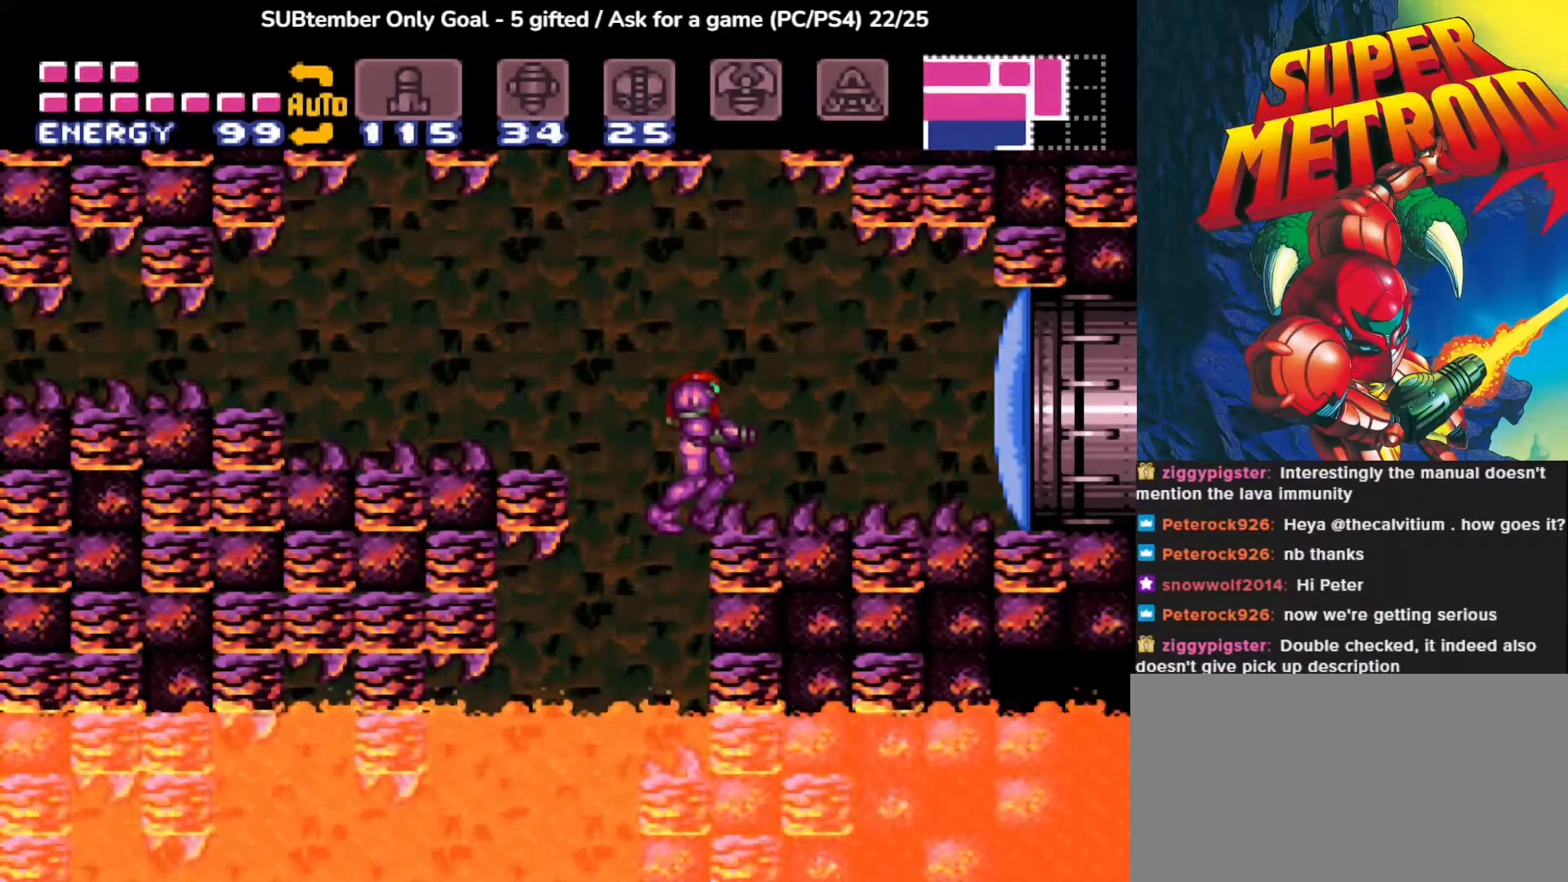
{"buttons": [], "events": []}
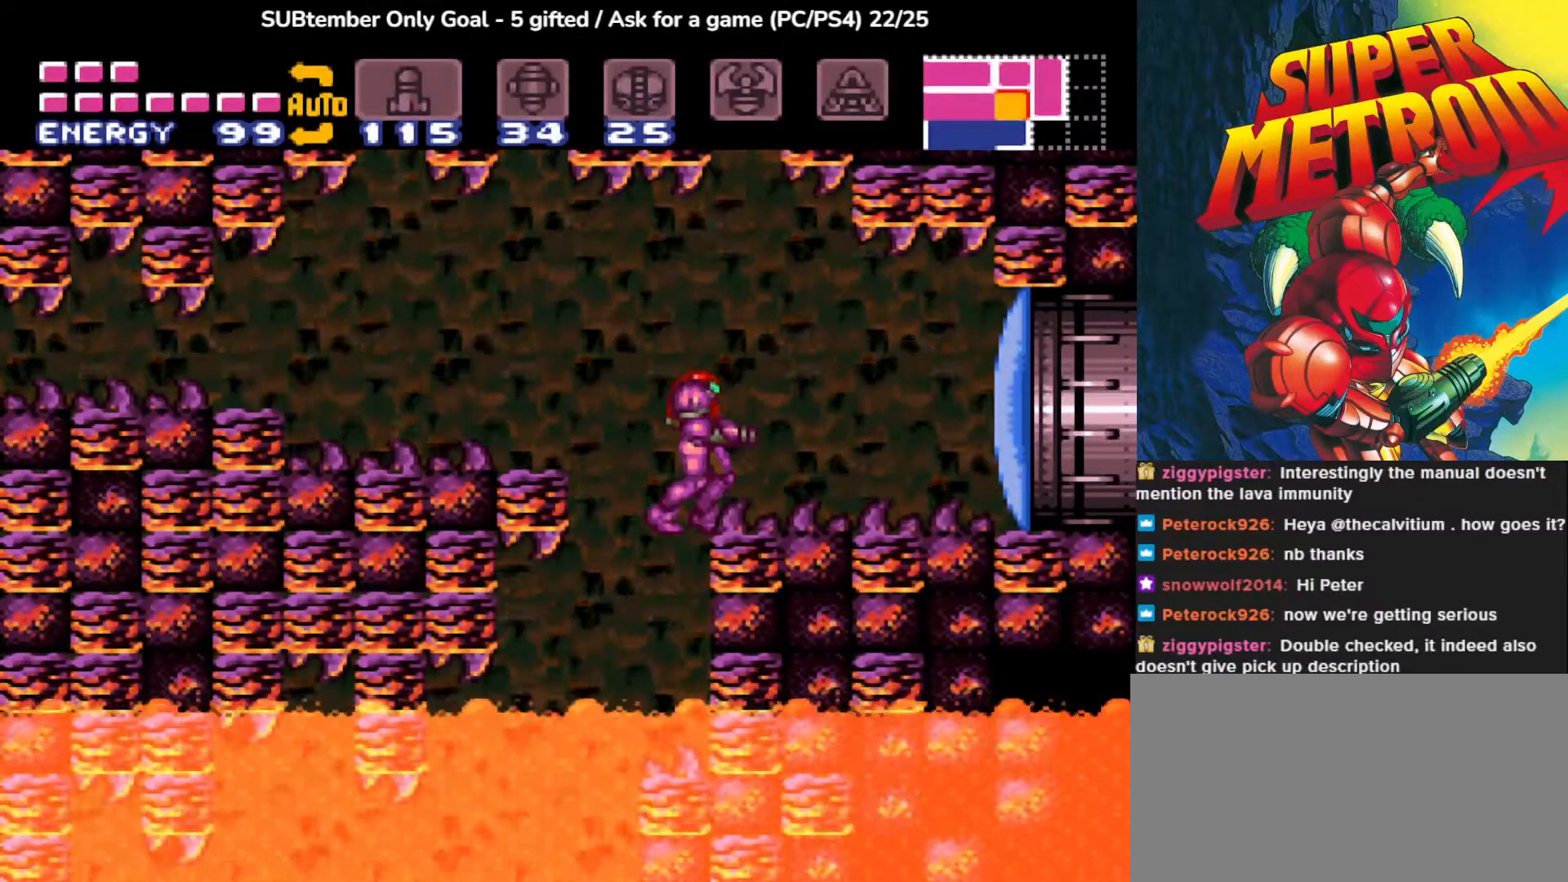
{"buttons": [], "events": []}
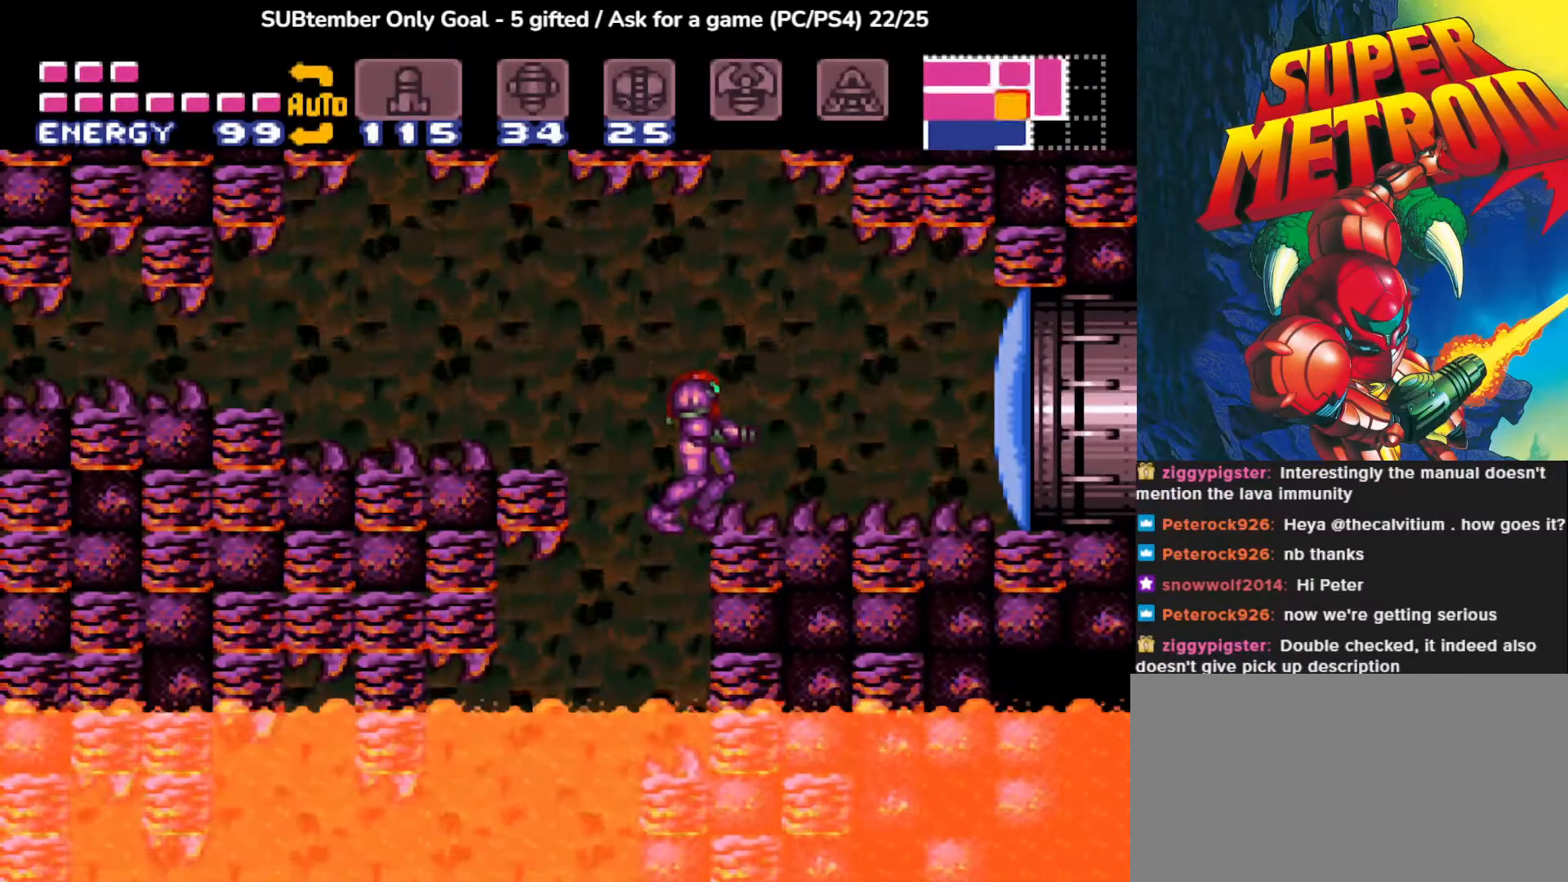
{"buttons": [], "events": []}
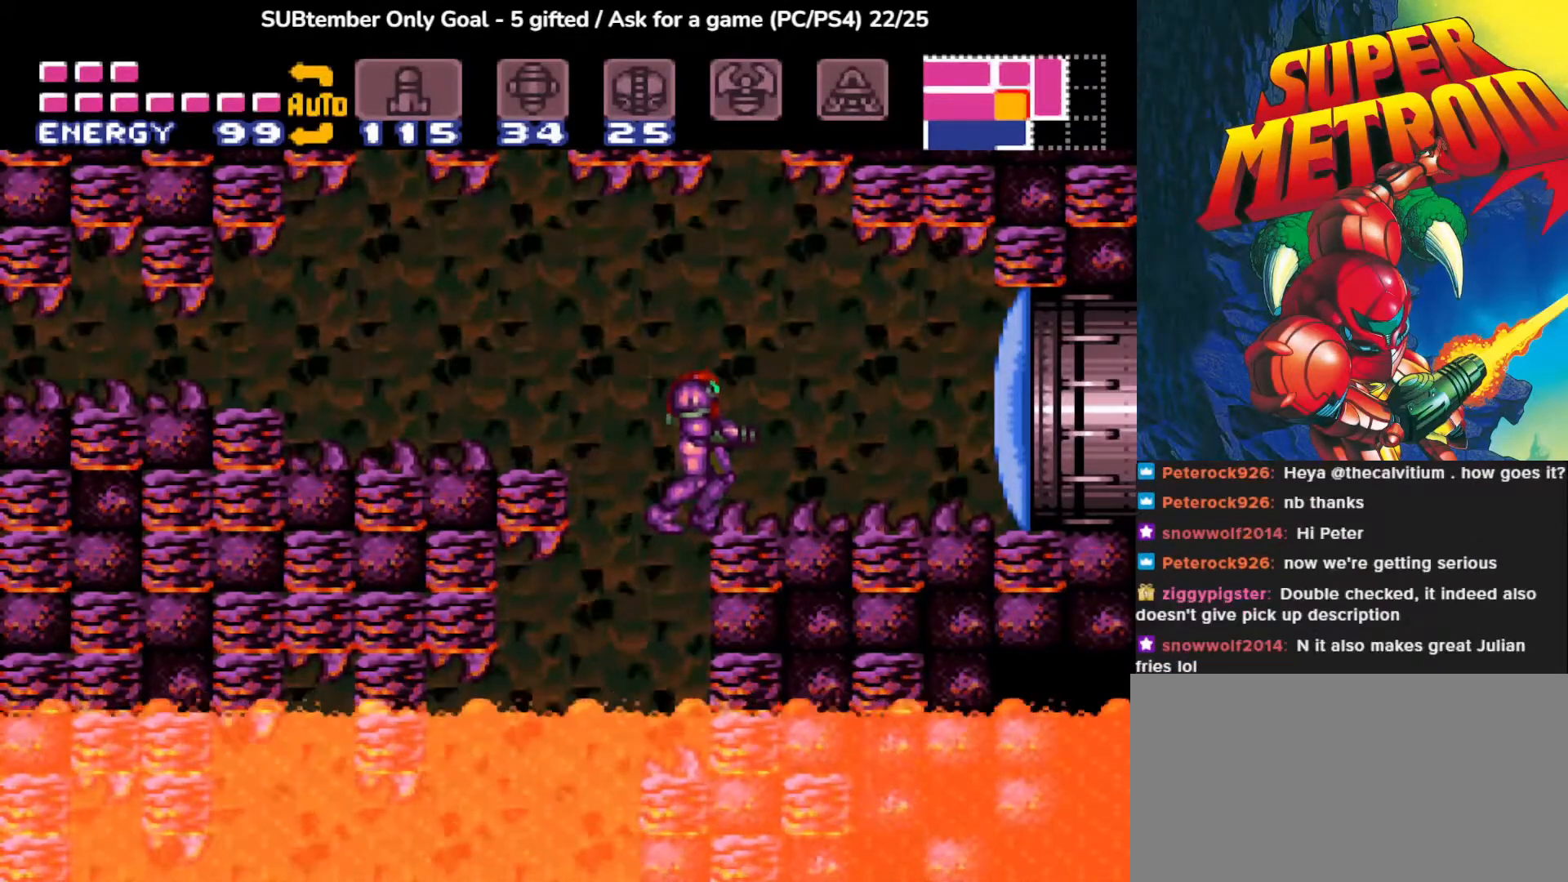
{"buttons": [], "events": []}
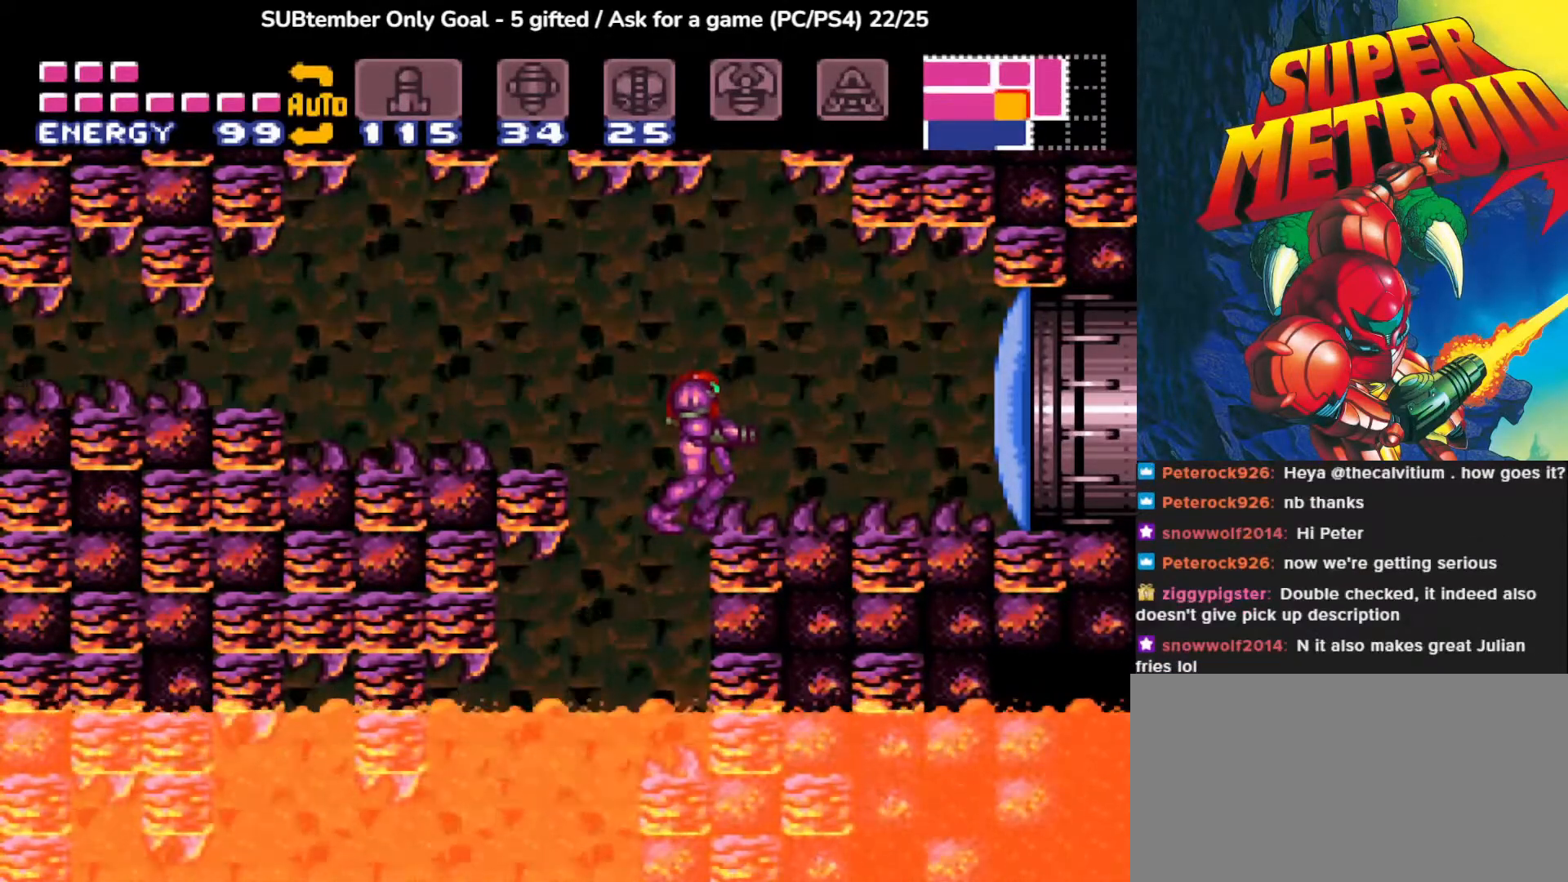
{"buttons": [], "events": []}
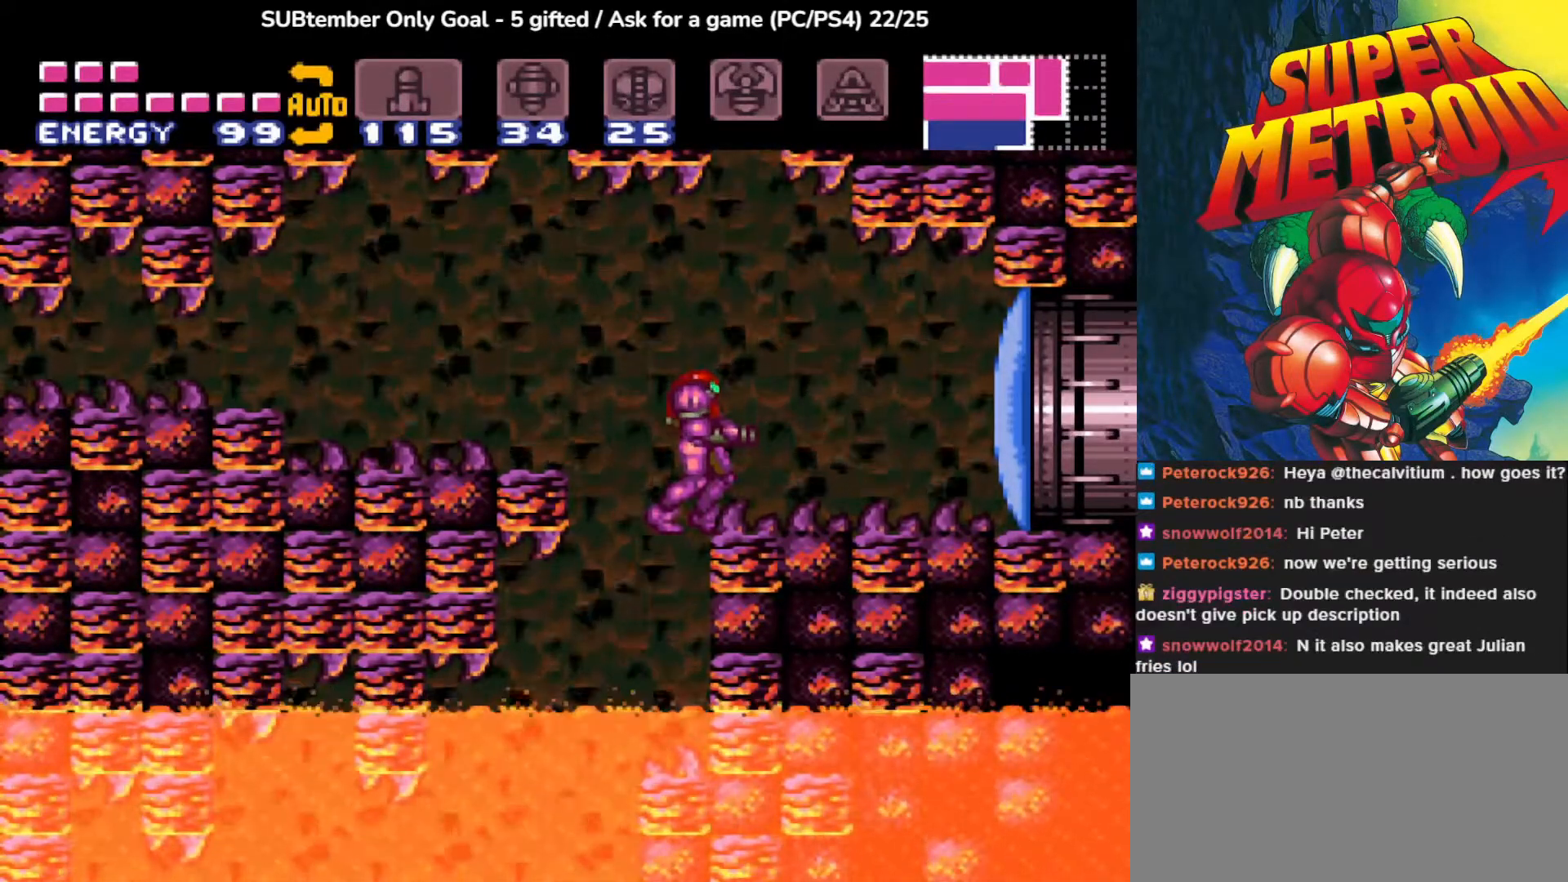
{"buttons": [], "events": []}
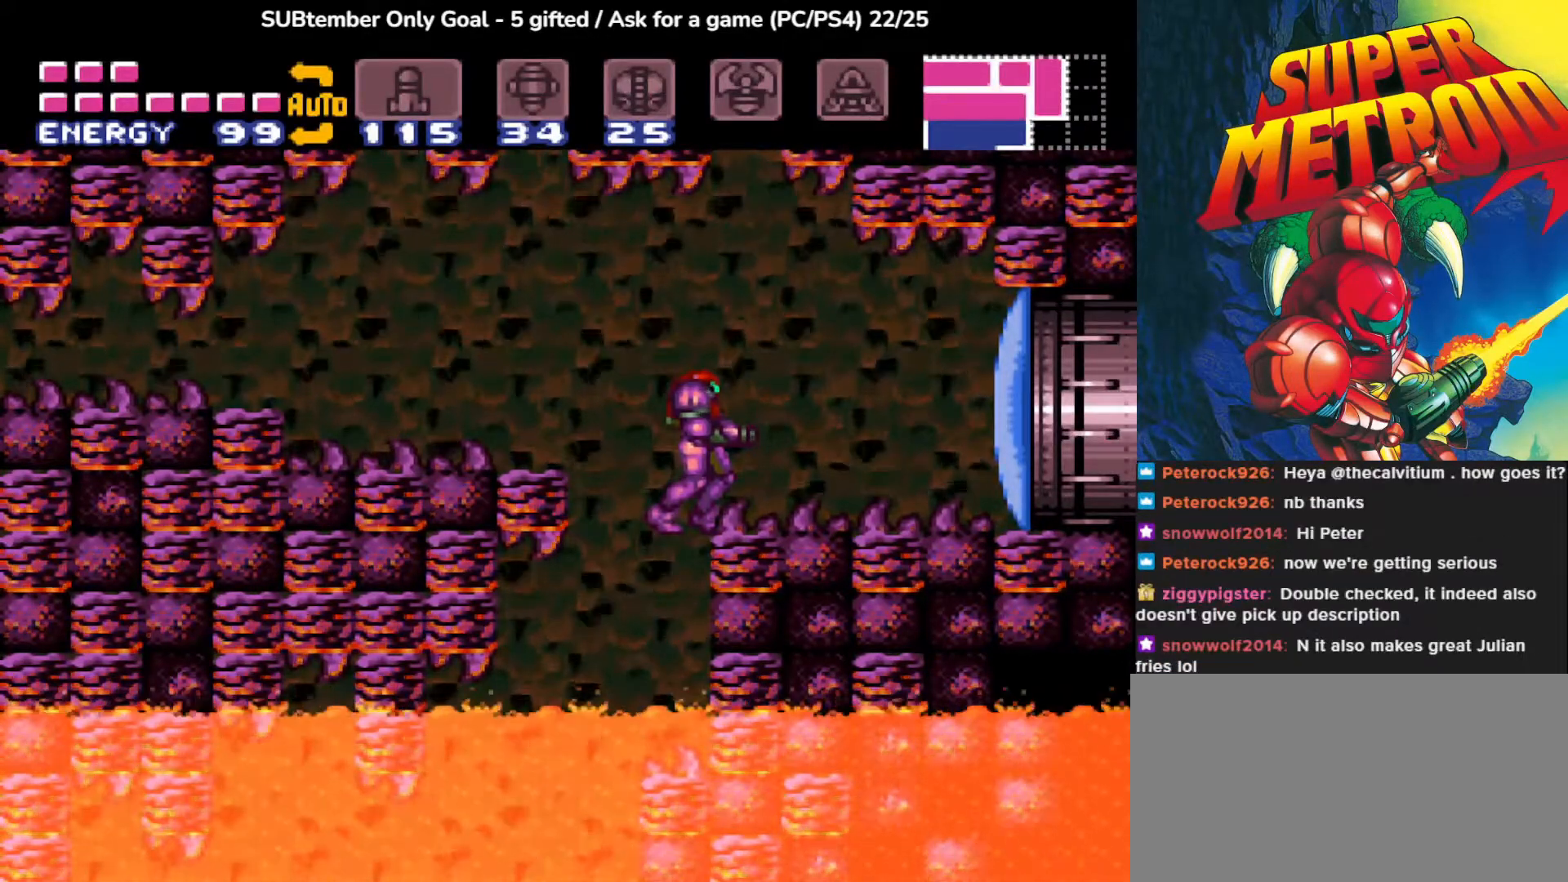
{"buttons": [], "events": [[50, "DPAD_LEFT", "down"], [417, "DPAD_LEFT", "up"]]}
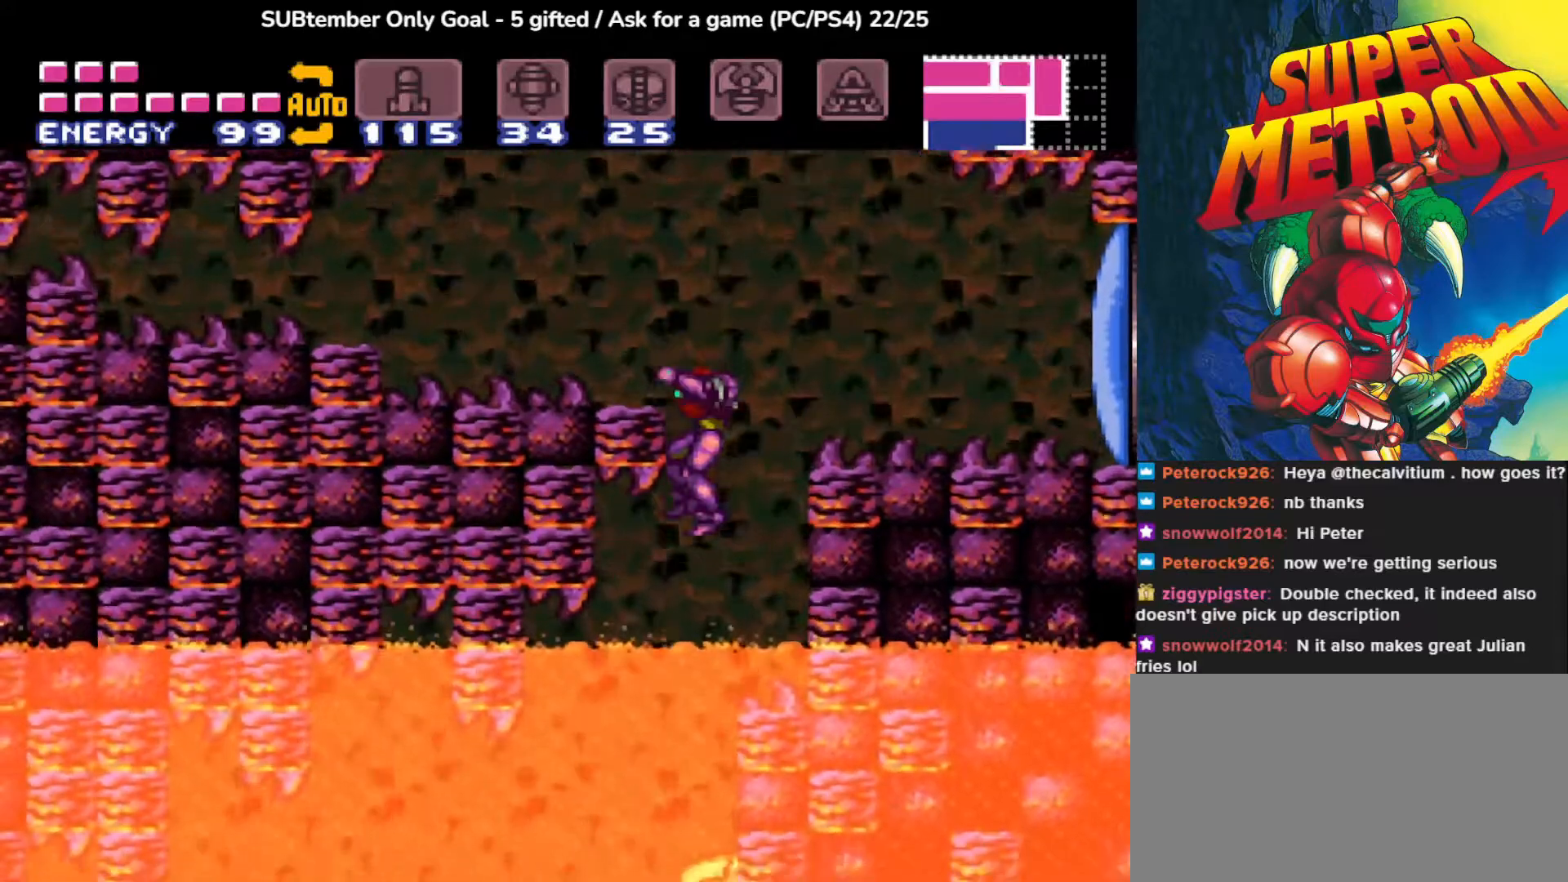
{"buttons": ["DPAD_LEFT"], "events": [[267, "DPAD_LEFT", "down"]]}